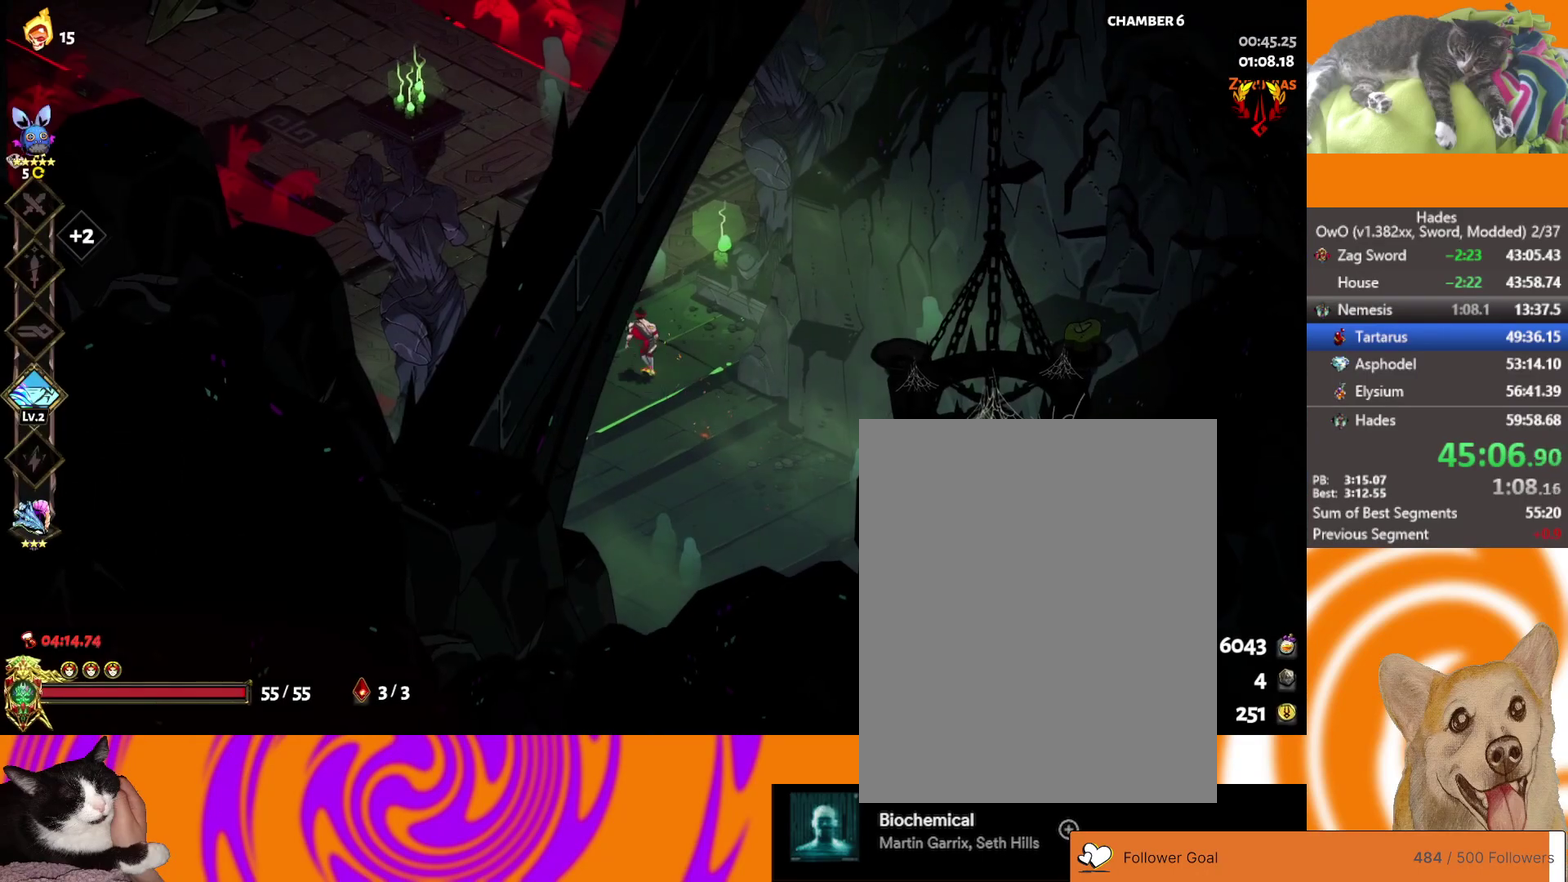
Gameplay with a controller (Xbox layout); each line is a JSON object with the inputs held at the frame after it. "events" lists button and stick changes between this image and that frame as [ms after this image, input, new state], when the widget could be followed in between.
{"buttons": [], "left_stick": "up-left", "right_stick": "center"}
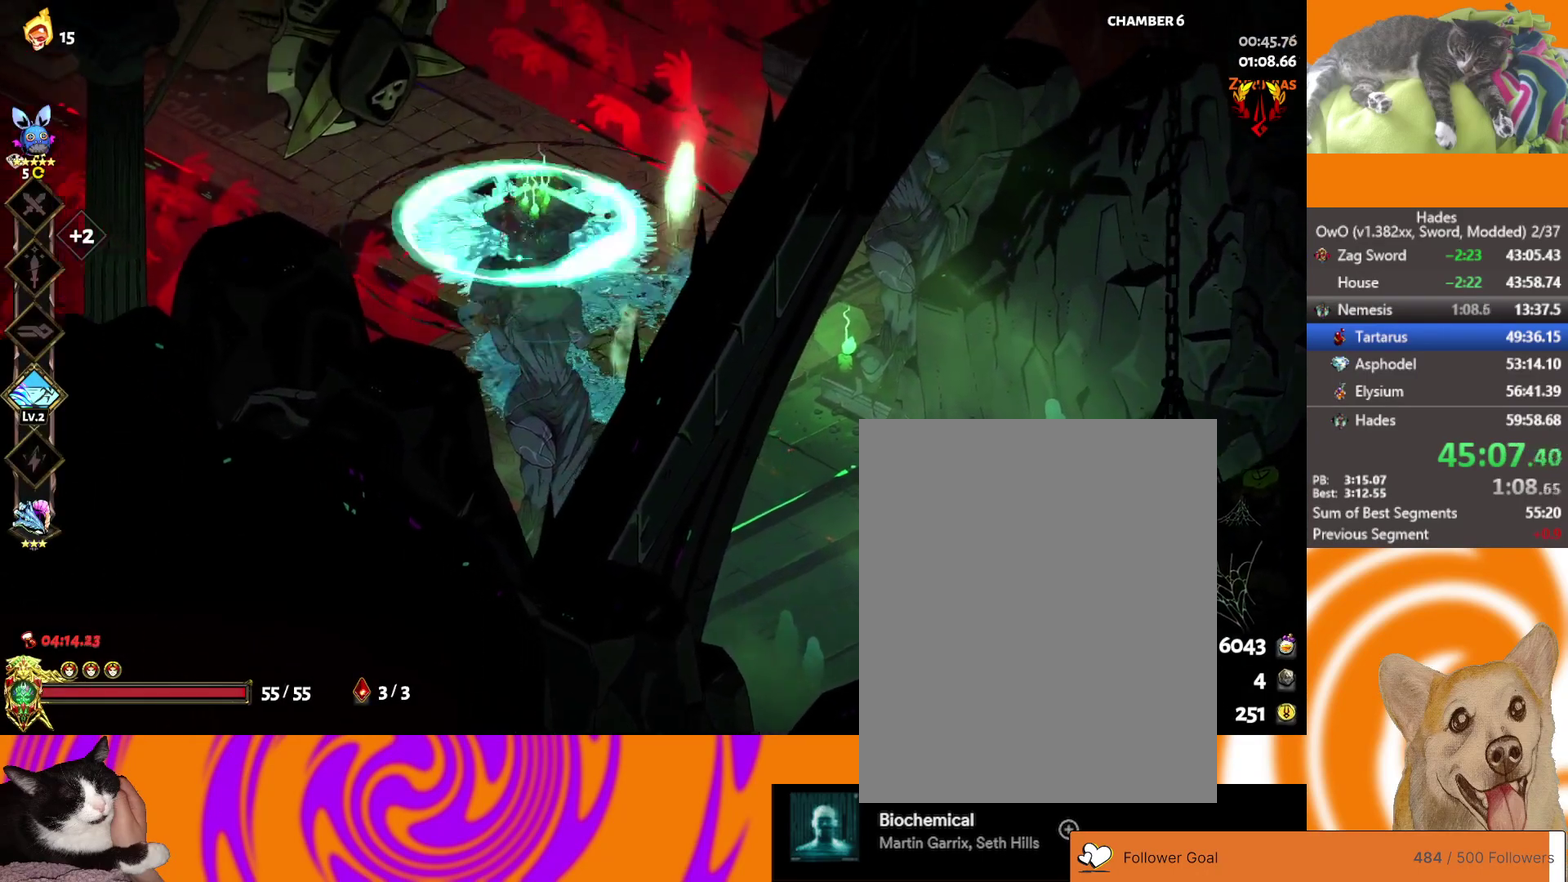
{"buttons": ["A"], "left_stick": "up-left", "right_stick": "center", "events": [[17, "A", "down"], [133, "A", "up"], [283, "A", "down"], [350, "A", "up"], [433, "A", "down"]]}
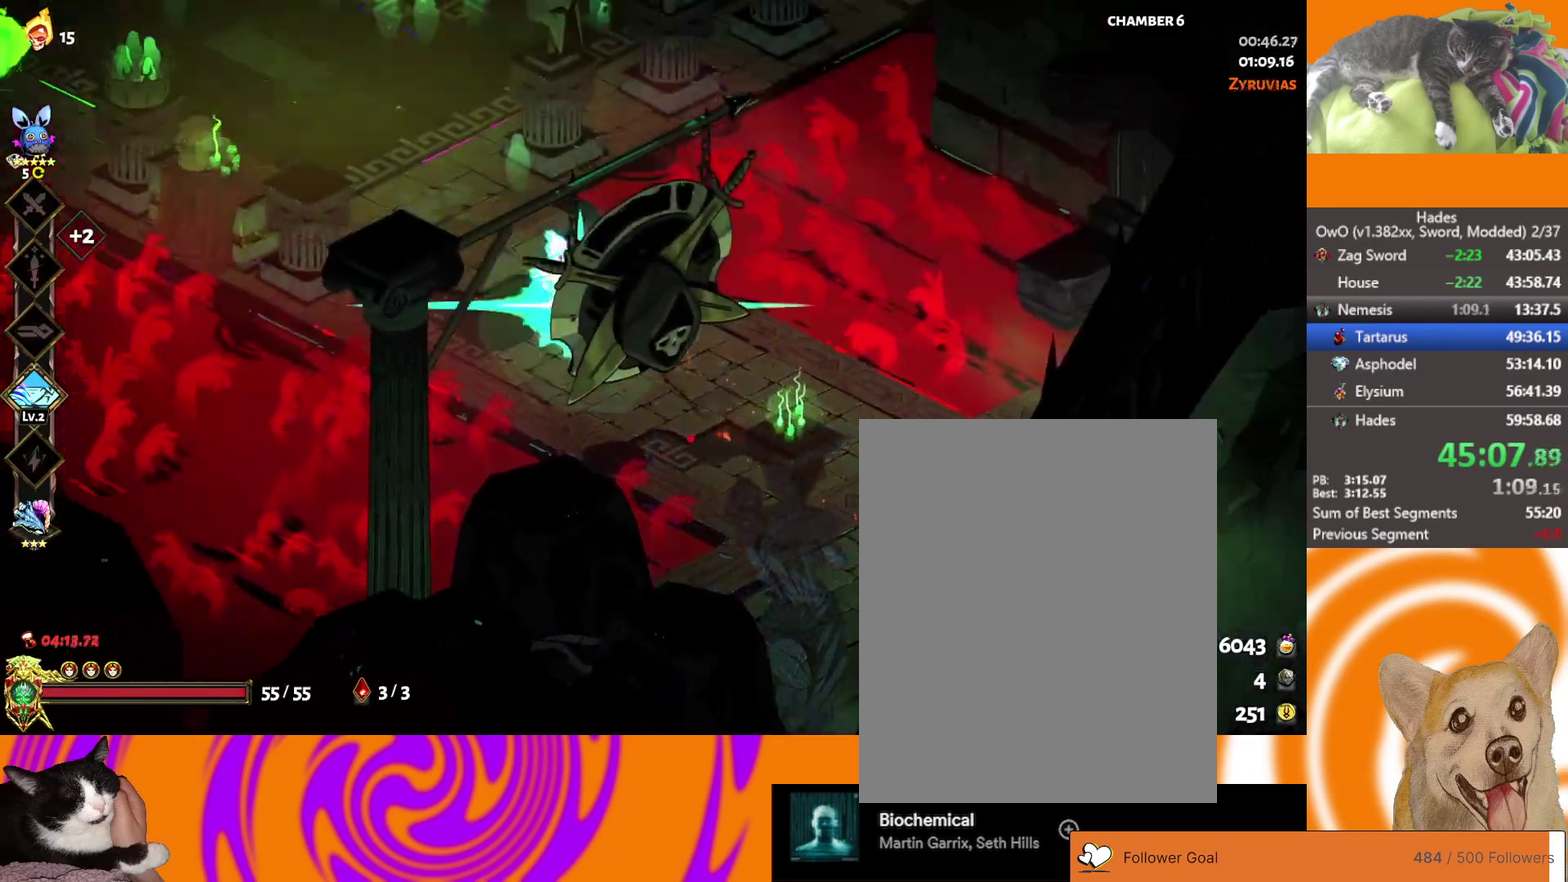
{"buttons": [], "left_stick": "up", "right_stick": "center", "events": [[33, "A", "up"], [100, "A", "down"], [267, "A", "up"], [500, "left_stick", "up"]]}
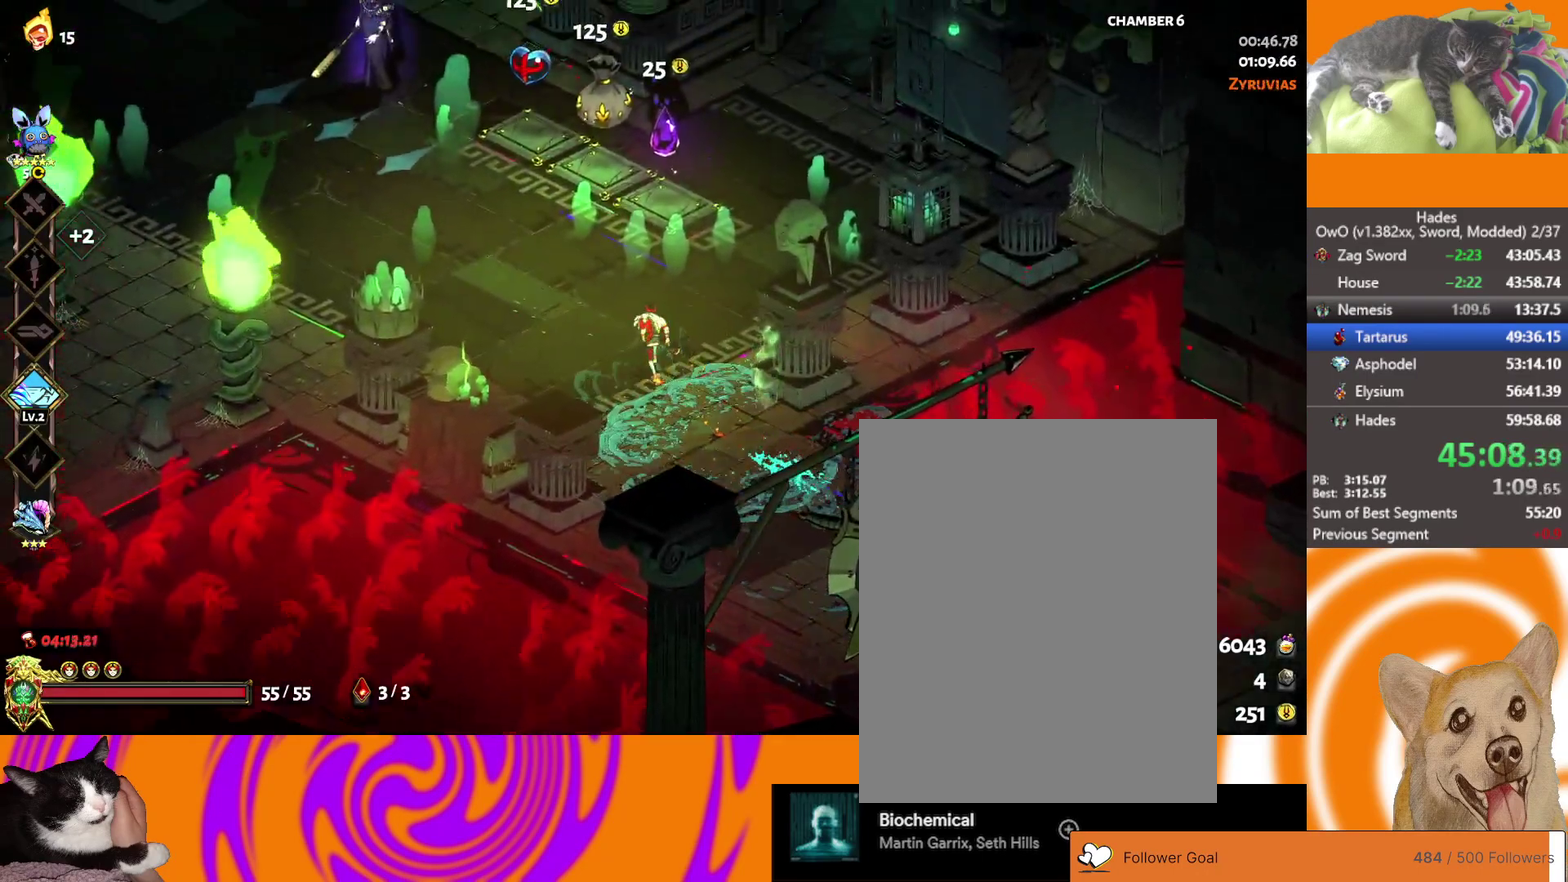
{"buttons": [], "left_stick": "up-left", "right_stick": "center", "events": [[150, "left_stick", "up-left"]]}
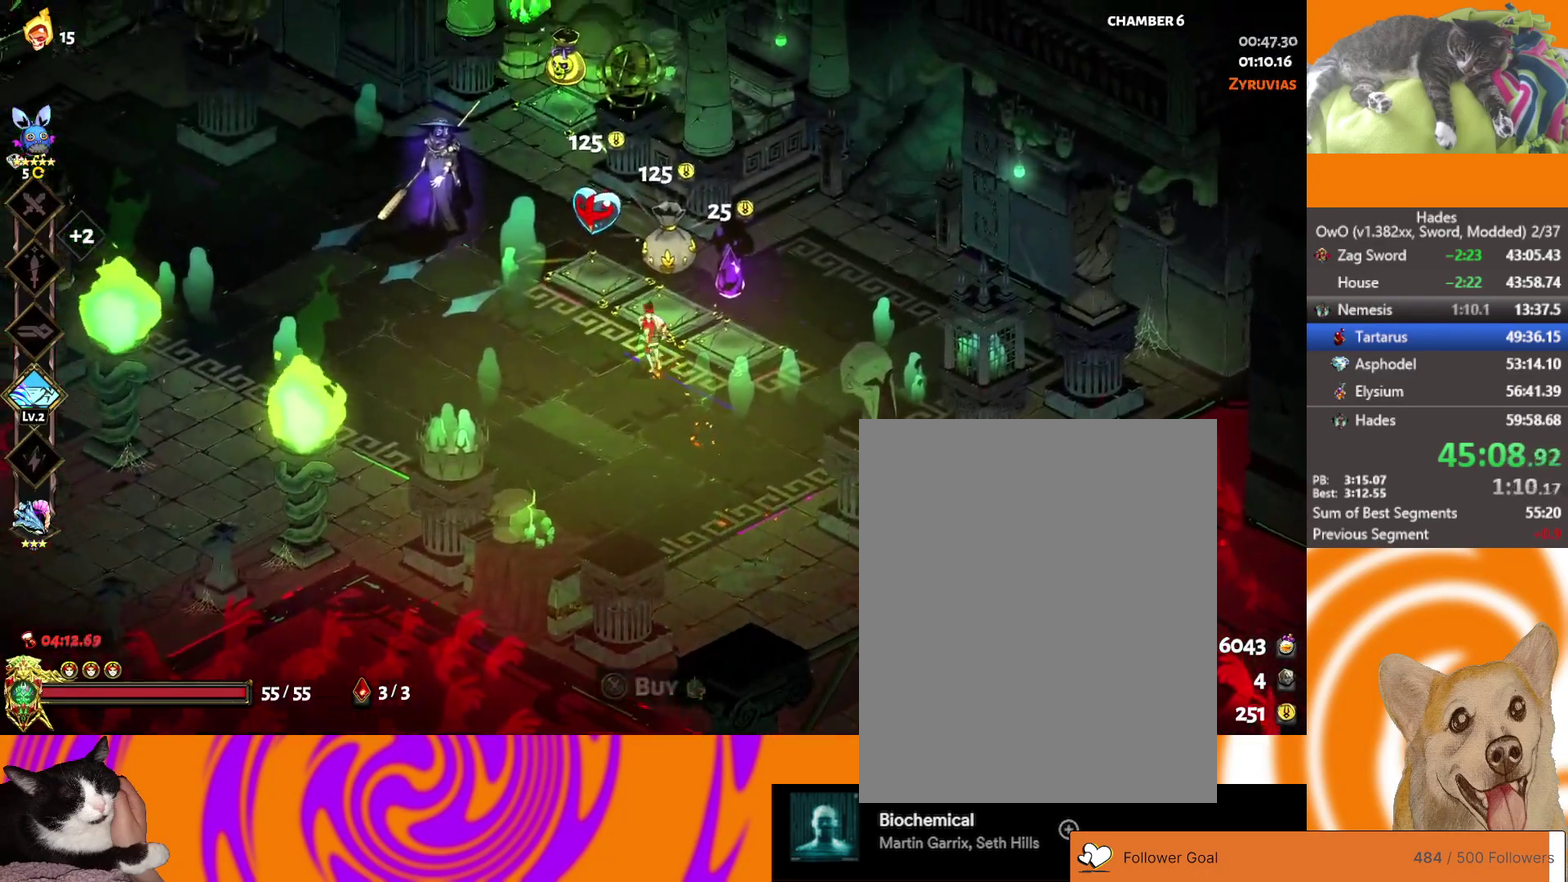
{"buttons": [], "left_stick": "center", "right_stick": "center", "events": [[33, "Y", "down"], [100, "Y", "up"], [150, "Y", "down"], [233, "left_stick", "center"], [317, "Y", "up"]]}
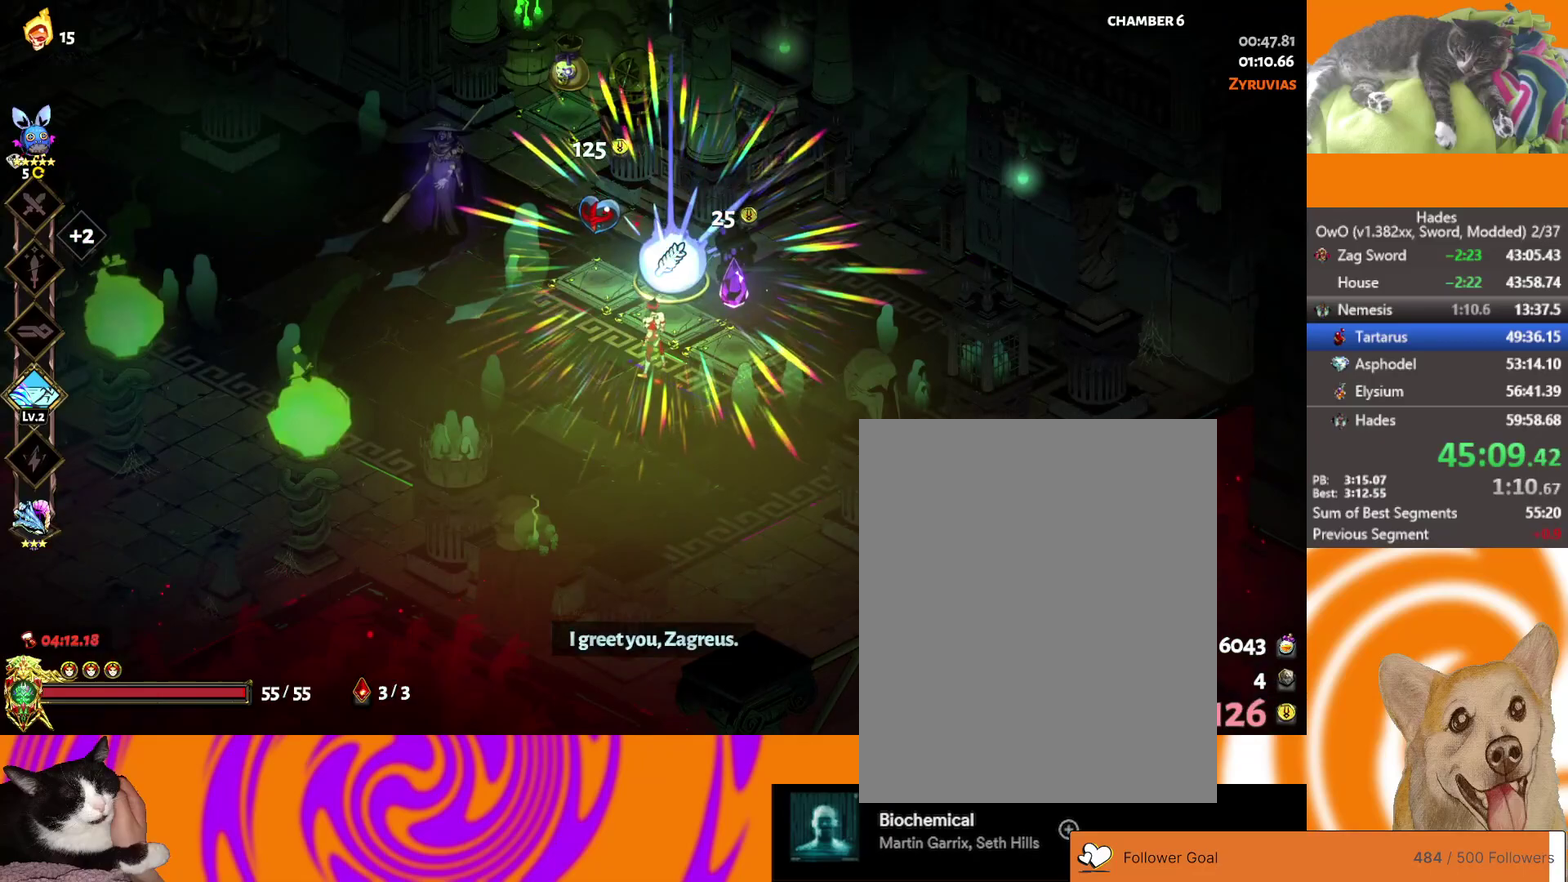
{"buttons": [], "left_stick": "center", "right_stick": "center", "events": []}
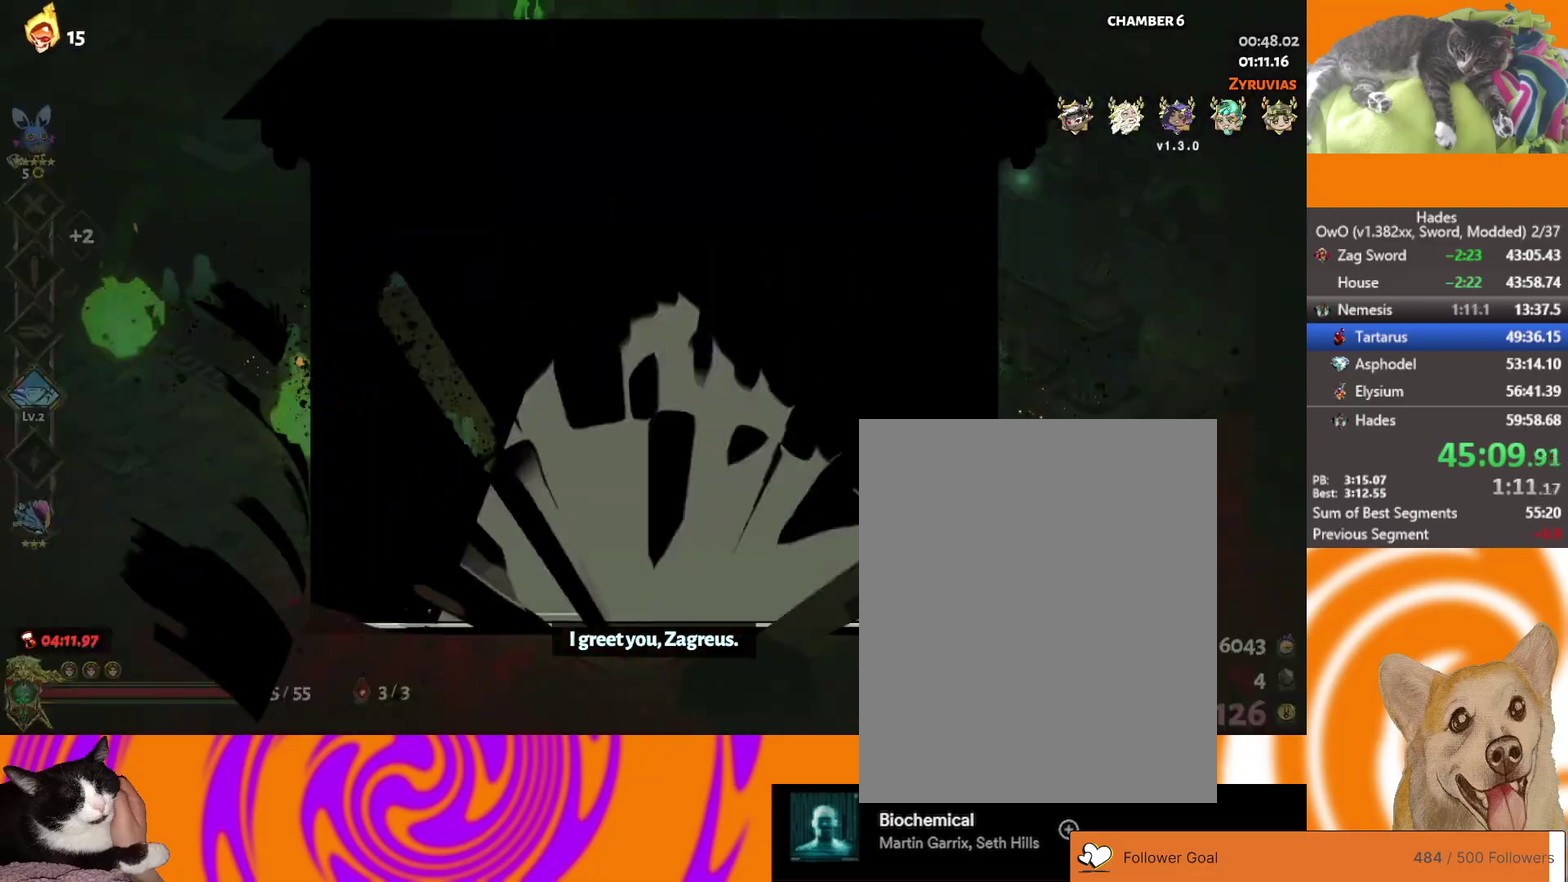
{"buttons": [], "left_stick": "center", "right_stick": "center", "events": [[267, "DPAD_DOWN", "down"], [350, "DPAD_DOWN", "up"]]}
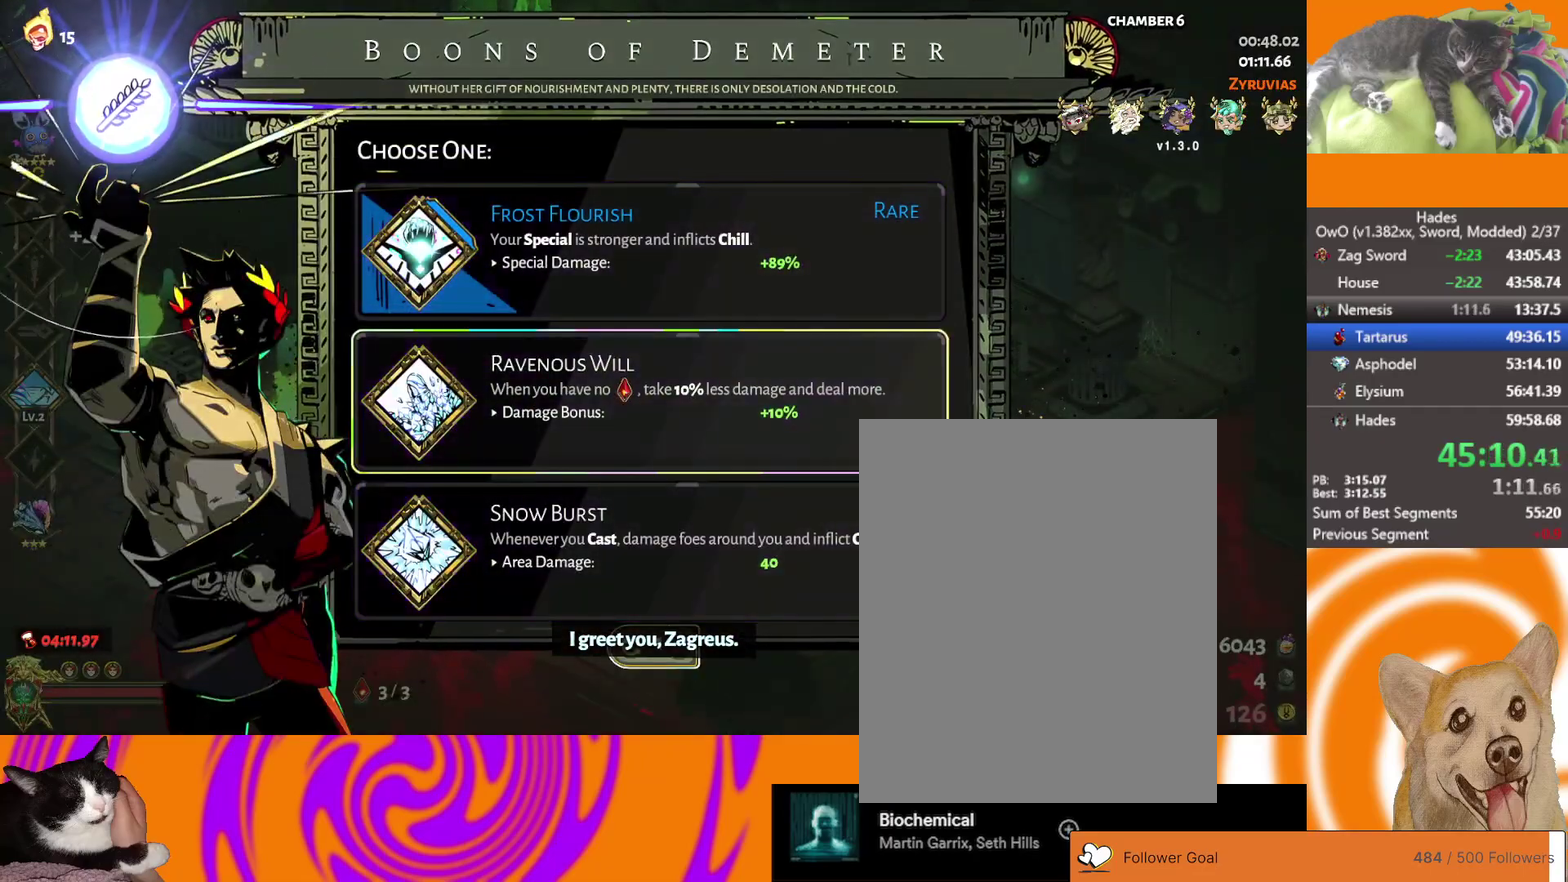
{"buttons": [], "left_stick": "center", "right_stick": "center", "events": []}
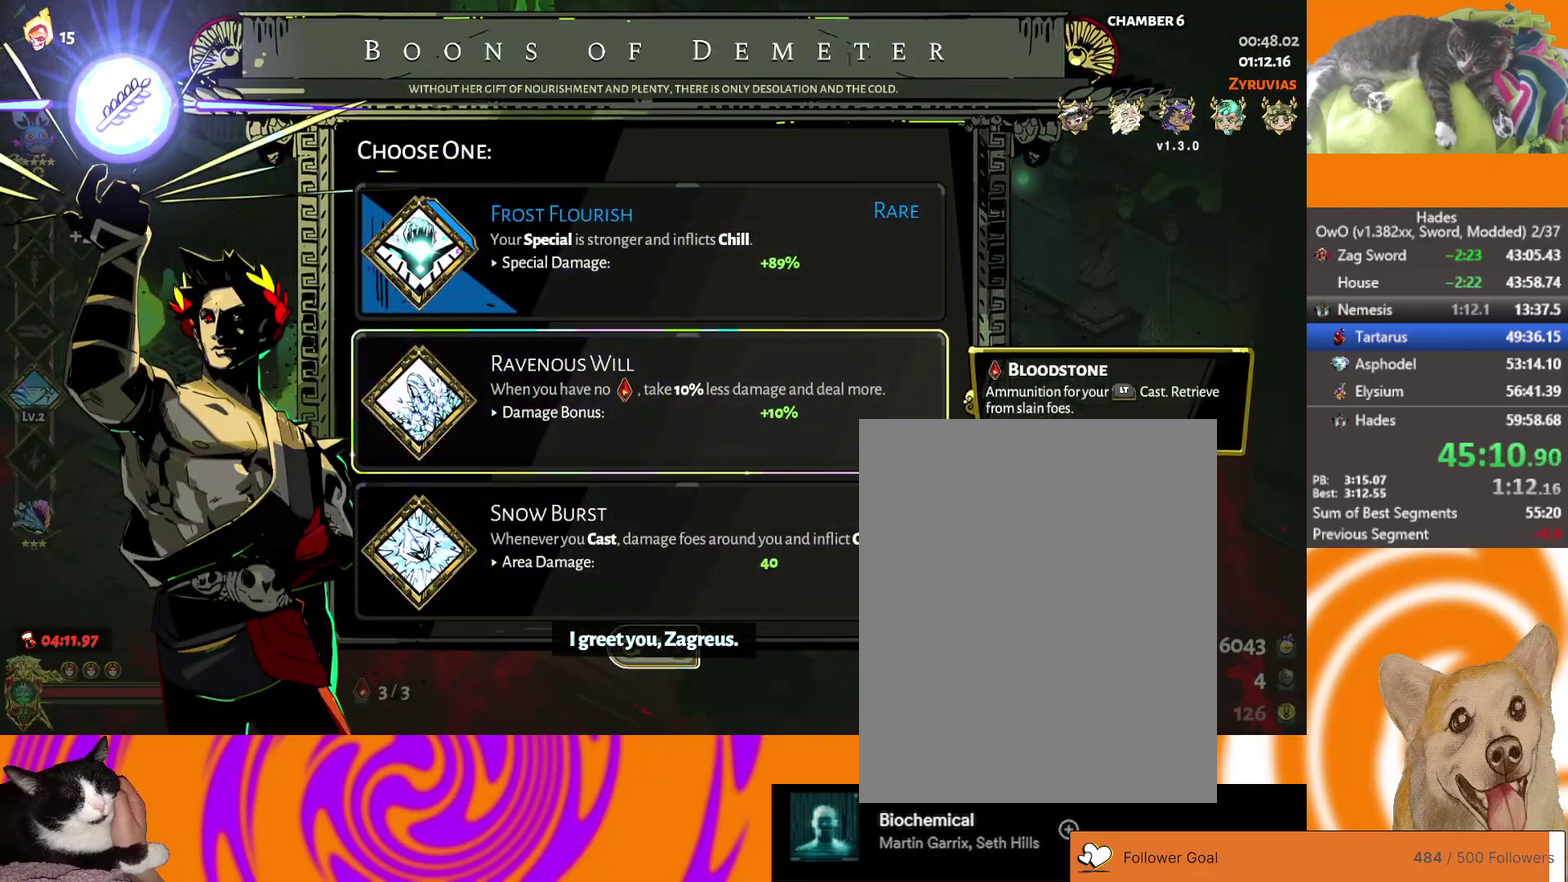
{"buttons": [], "left_stick": "left", "right_stick": "center", "events": [[150, "DPAD_DOWN", "down"], [217, "B", "down"], [250, "DPAD_DOWN", "up"], [350, "B", "up"], [383, "left_stick", "left"]]}
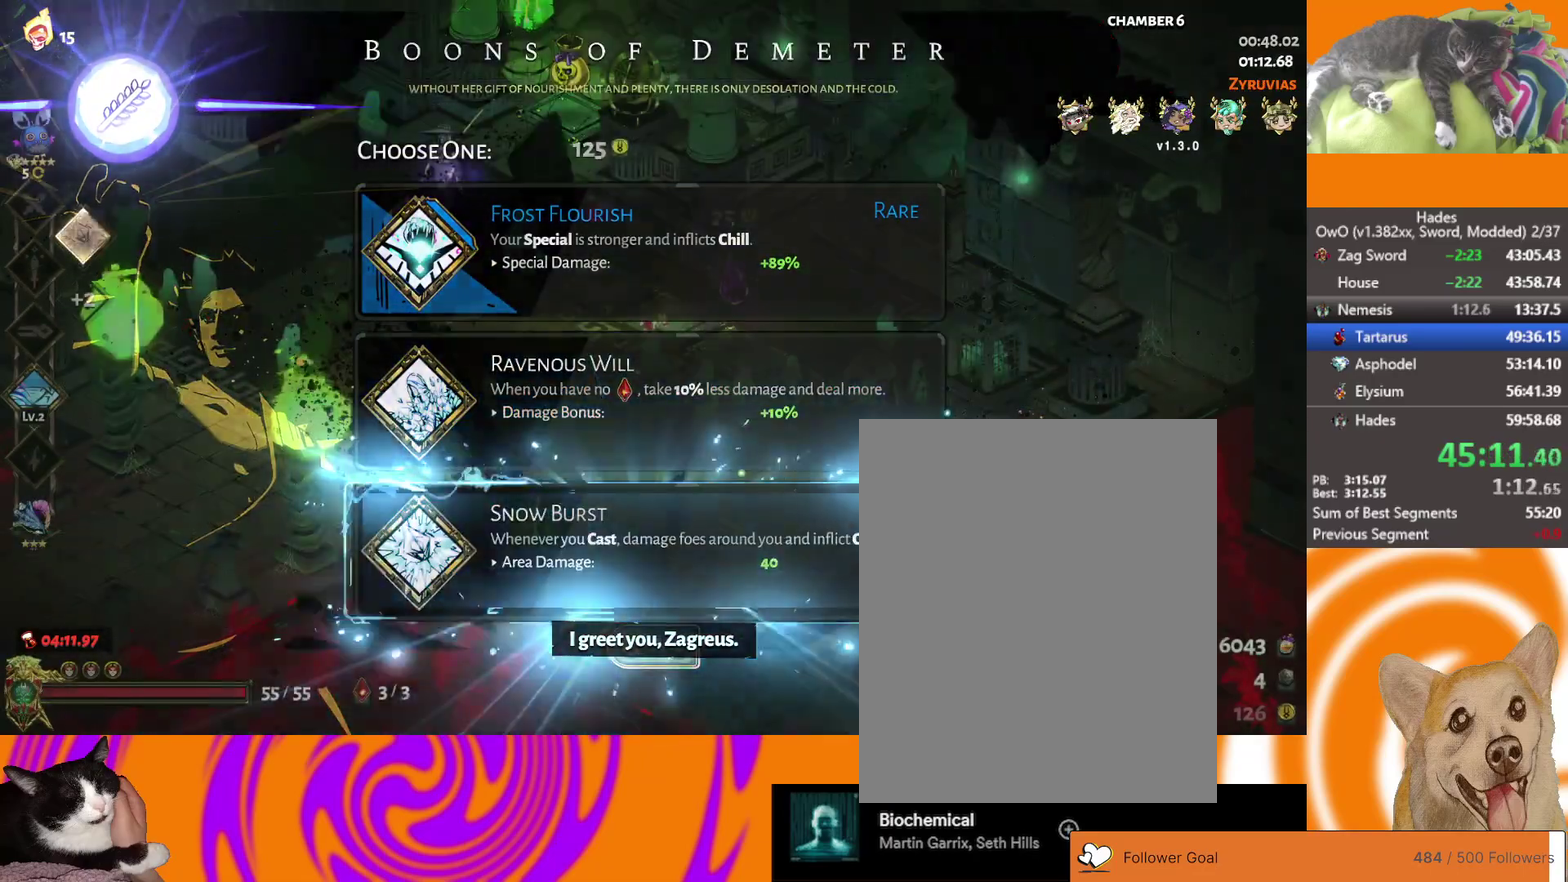
{"buttons": [], "left_stick": "left", "right_stick": "center", "events": [[200, "A", "down"], [250, "A", "up"], [333, "A", "down"], [433, "A", "up"]]}
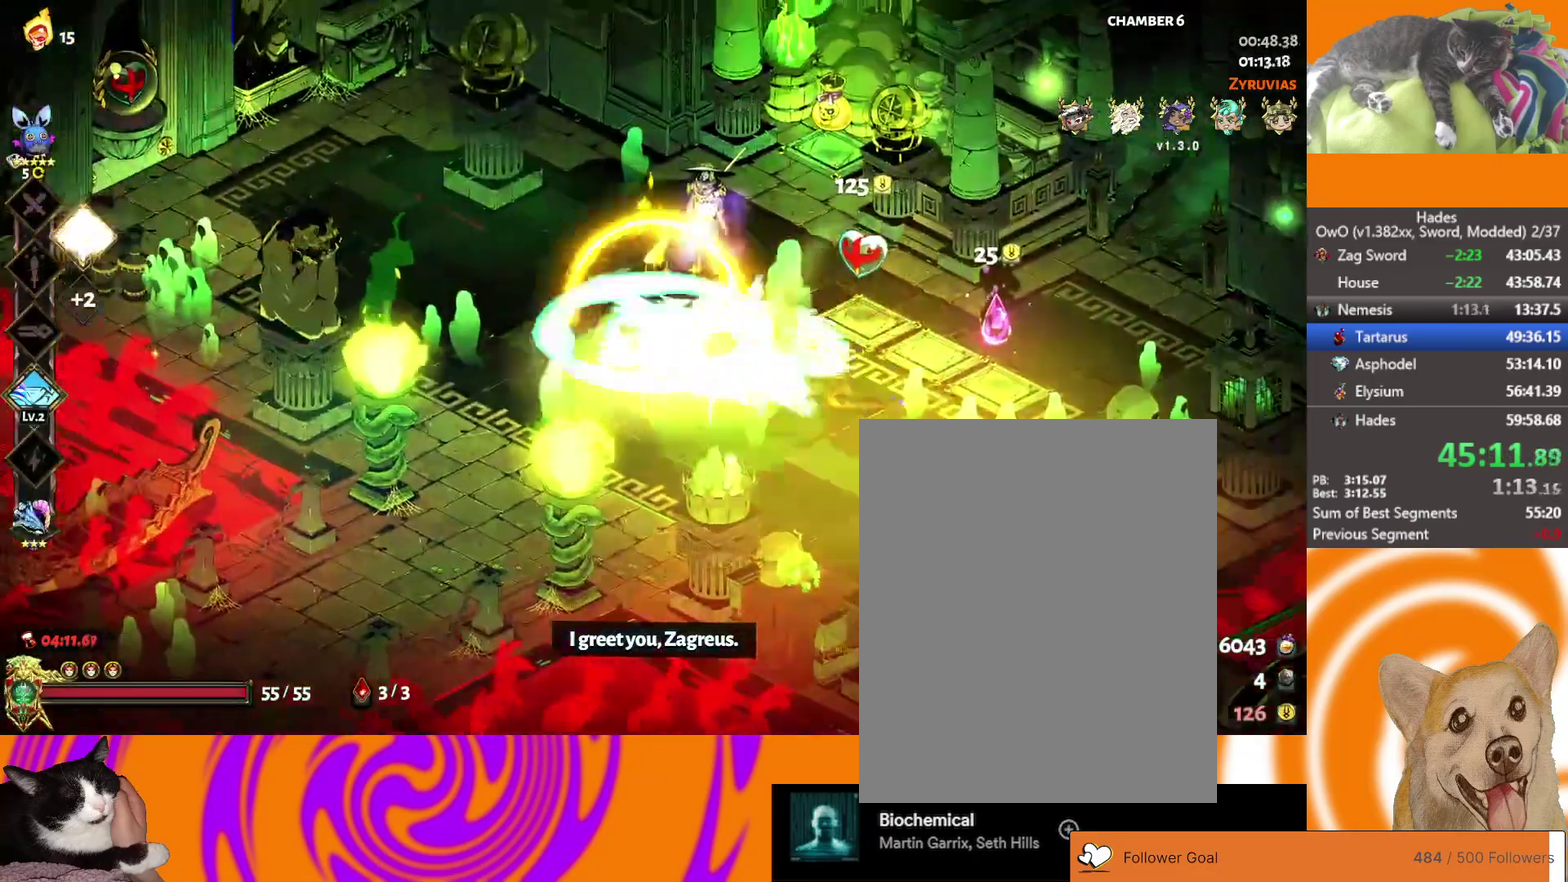
{"buttons": [], "left_stick": "left", "right_stick": "center", "events": [[17, "A", "down"], [83, "A", "up"], [183, "A", "down"], [267, "A", "up"], [400, "A", "down"], [483, "A", "up"]]}
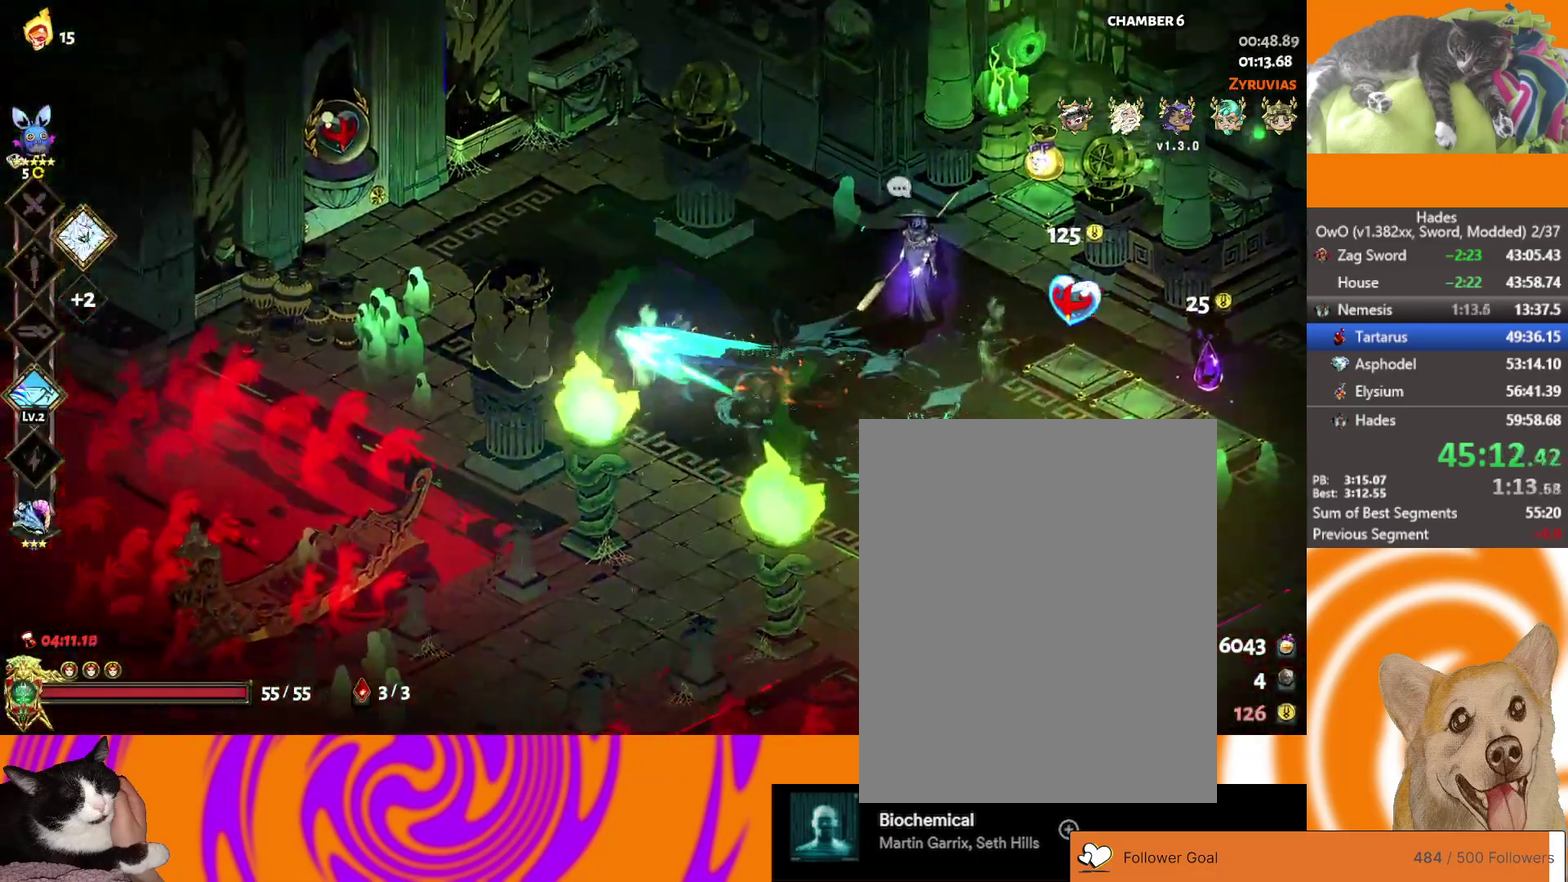
{"buttons": ["Y"], "left_stick": "left", "right_stick": "center", "events": [[83, "A", "down"], [217, "A", "up"], [317, "Y", "down"], [417, "Y", "up"], [467, "Y", "down"]]}
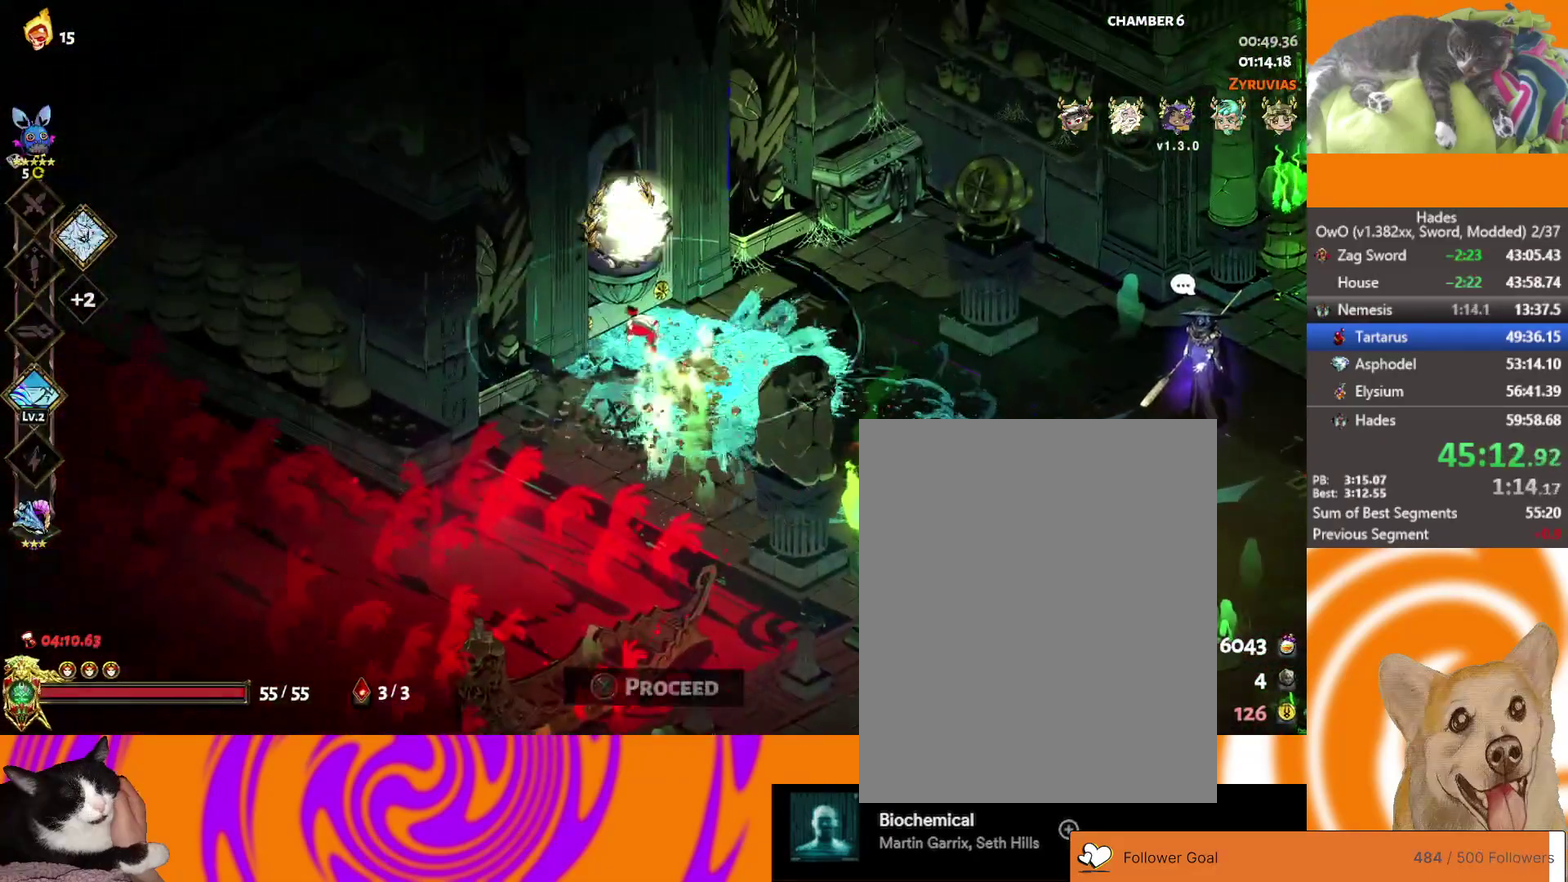
{"buttons": [], "left_stick": "center", "right_stick": "center", "events": [[83, "Y", "up"], [83, "left_stick", "center"]]}
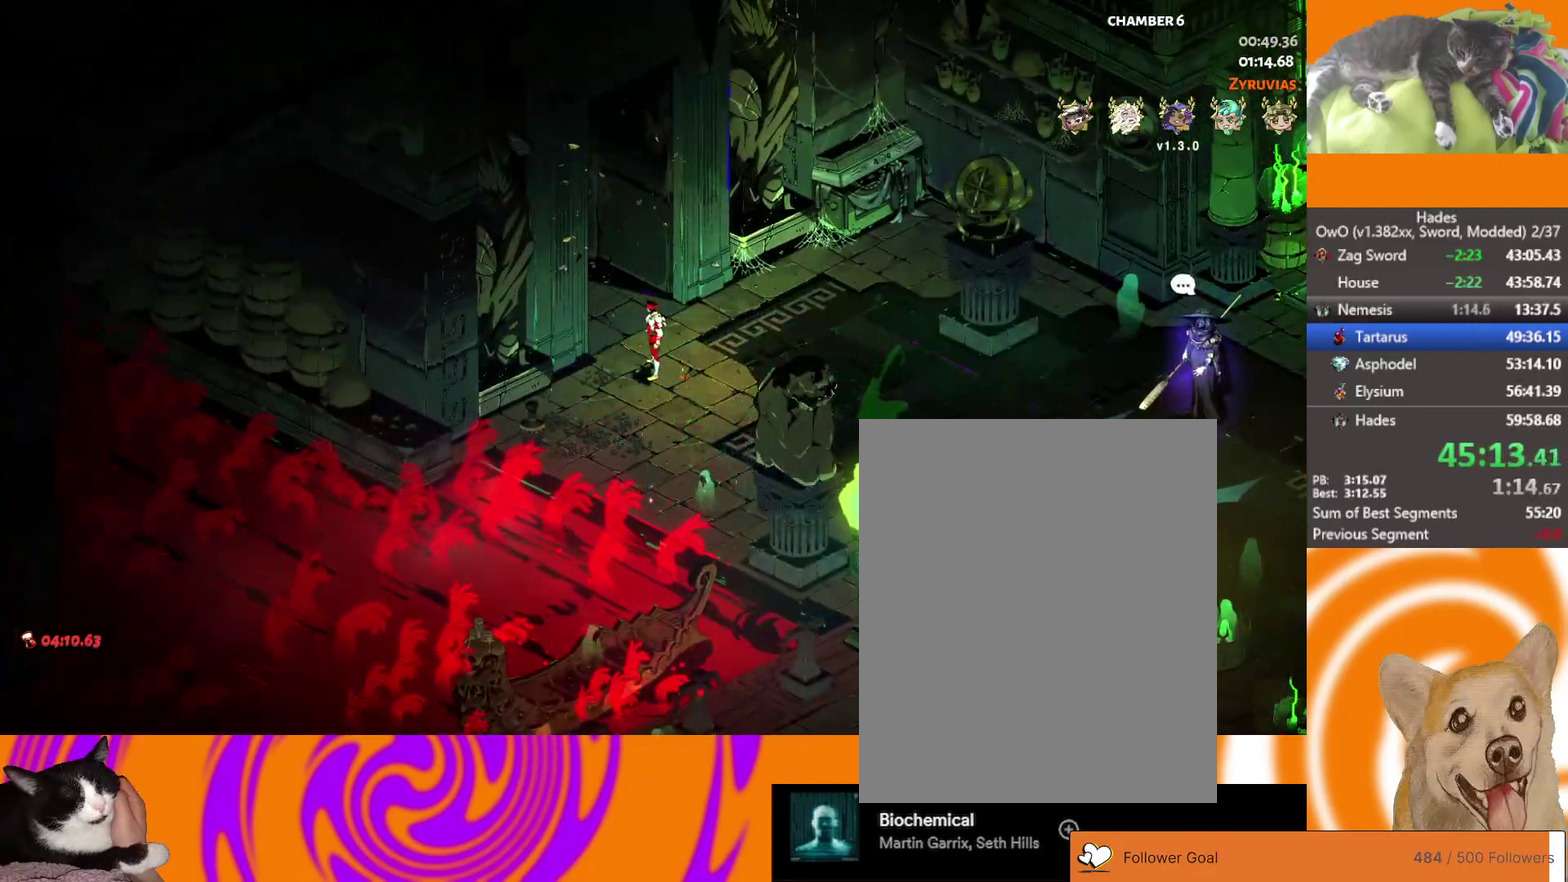
{"buttons": [], "left_stick": "center", "right_stick": "center", "events": []}
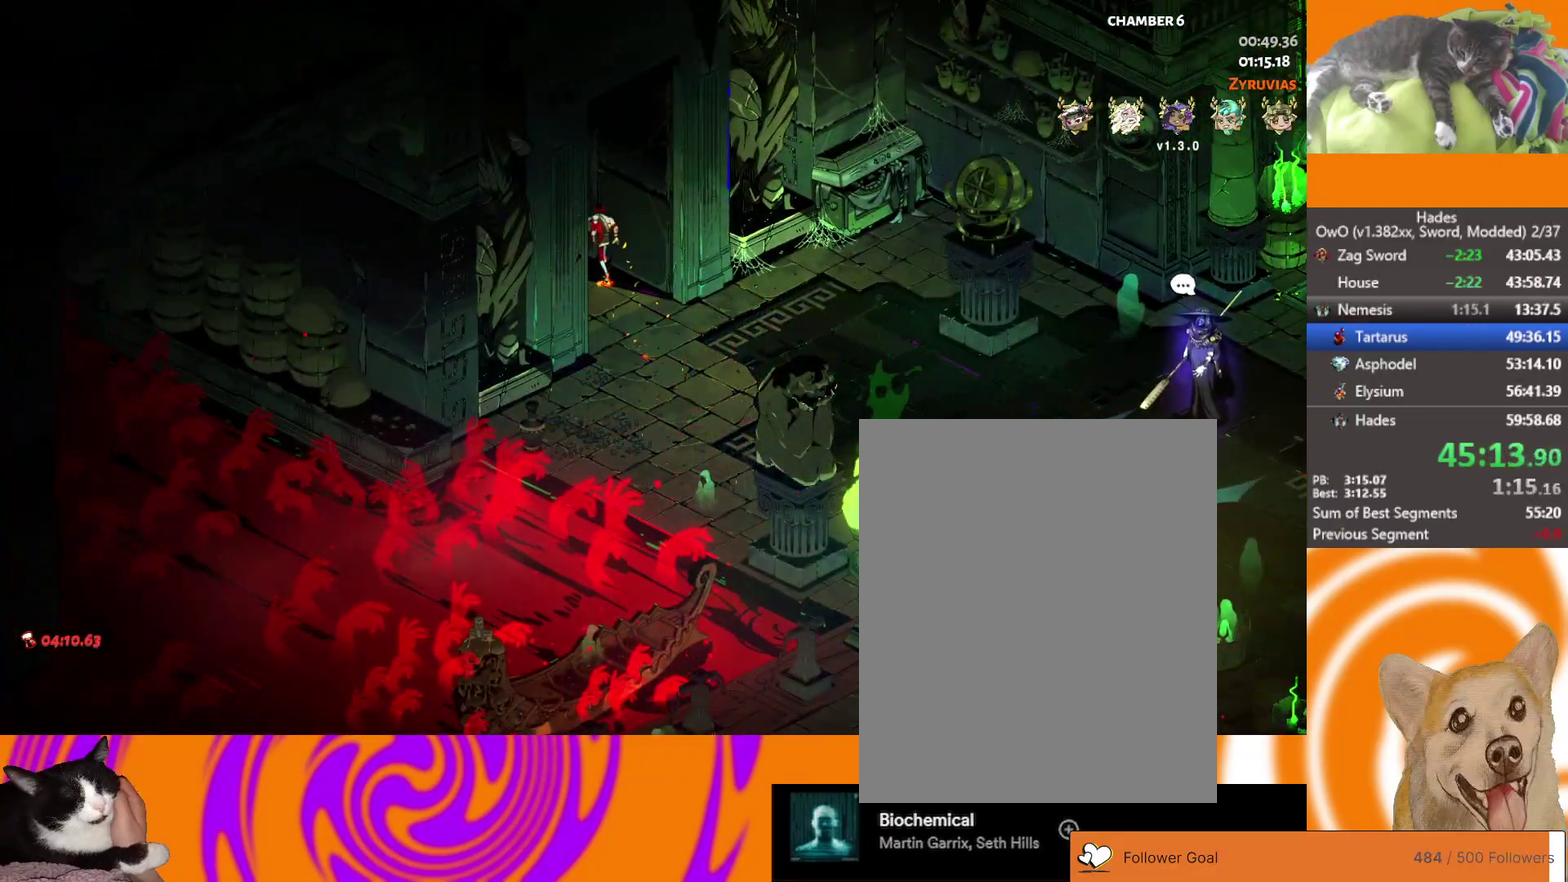
{"buttons": [], "left_stick": "center", "right_stick": "center", "events": []}
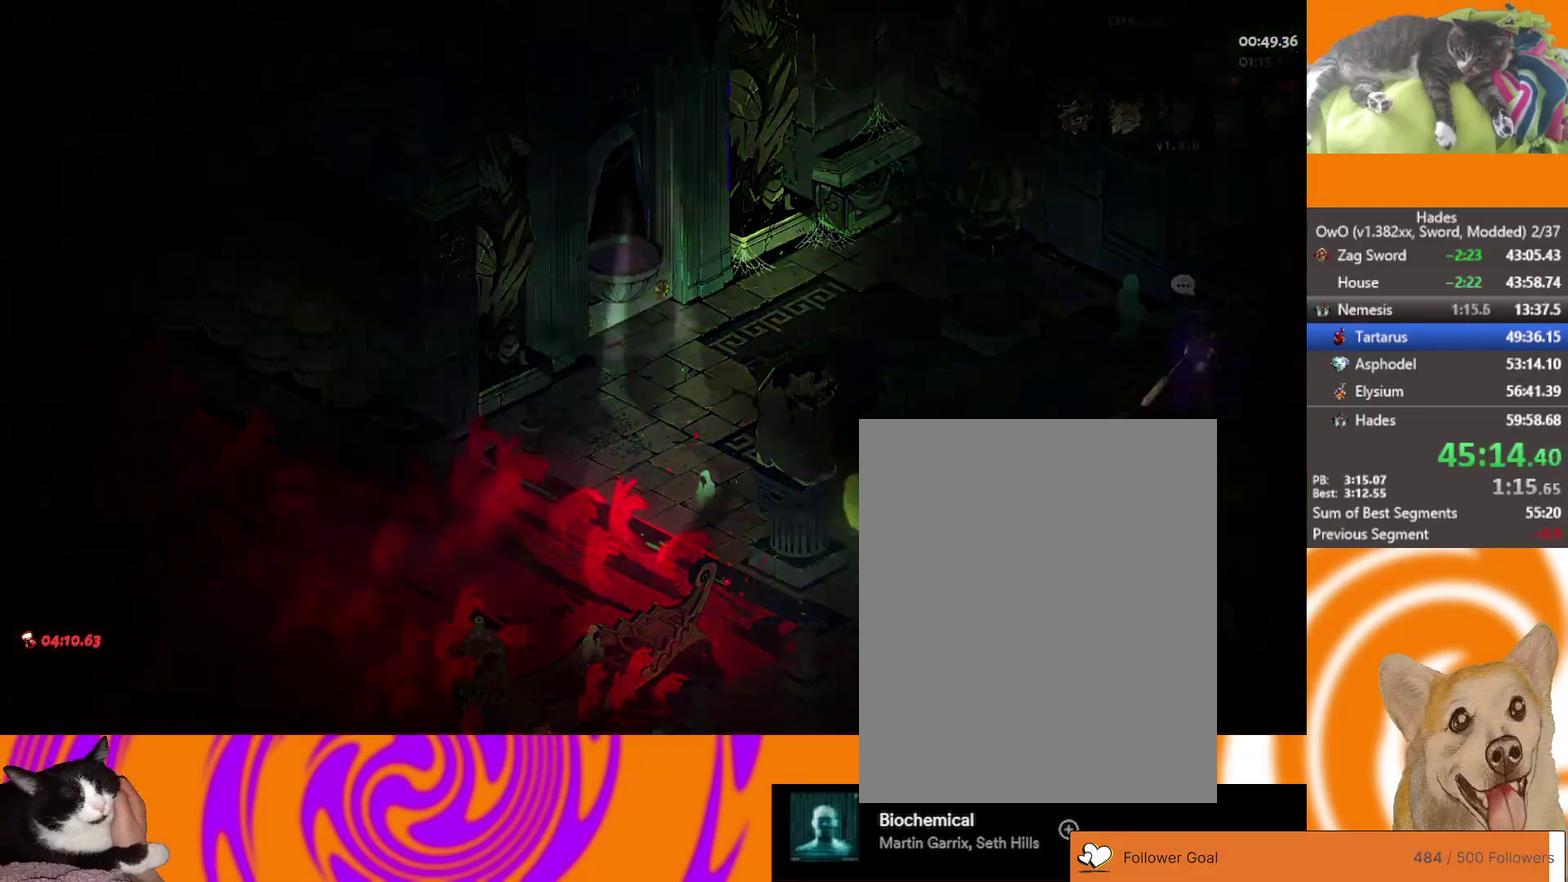
{"buttons": [], "left_stick": "up-left", "right_stick": "center", "events": [[100, "left_stick", "left"], [267, "left_stick", "up-left"], [317, "A", "down"], [433, "A", "up"]]}
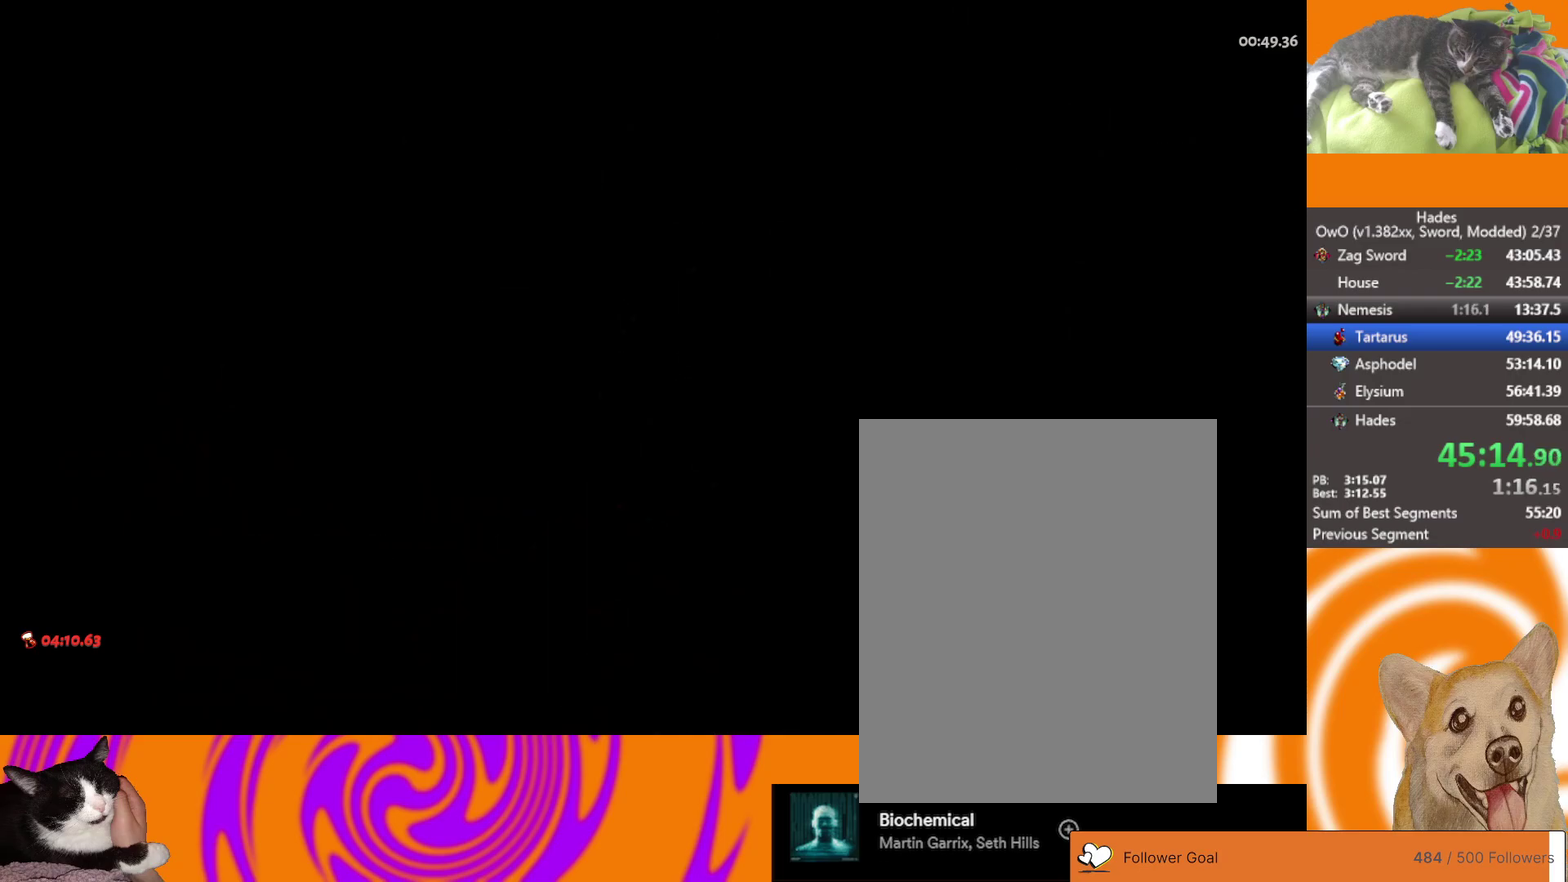
{"buttons": [], "left_stick": "up-left", "right_stick": "center", "events": [[17, "A", "down"], [133, "A", "up"], [233, "A", "down"], [300, "A", "up"], [383, "A", "down"], [467, "A", "up"]]}
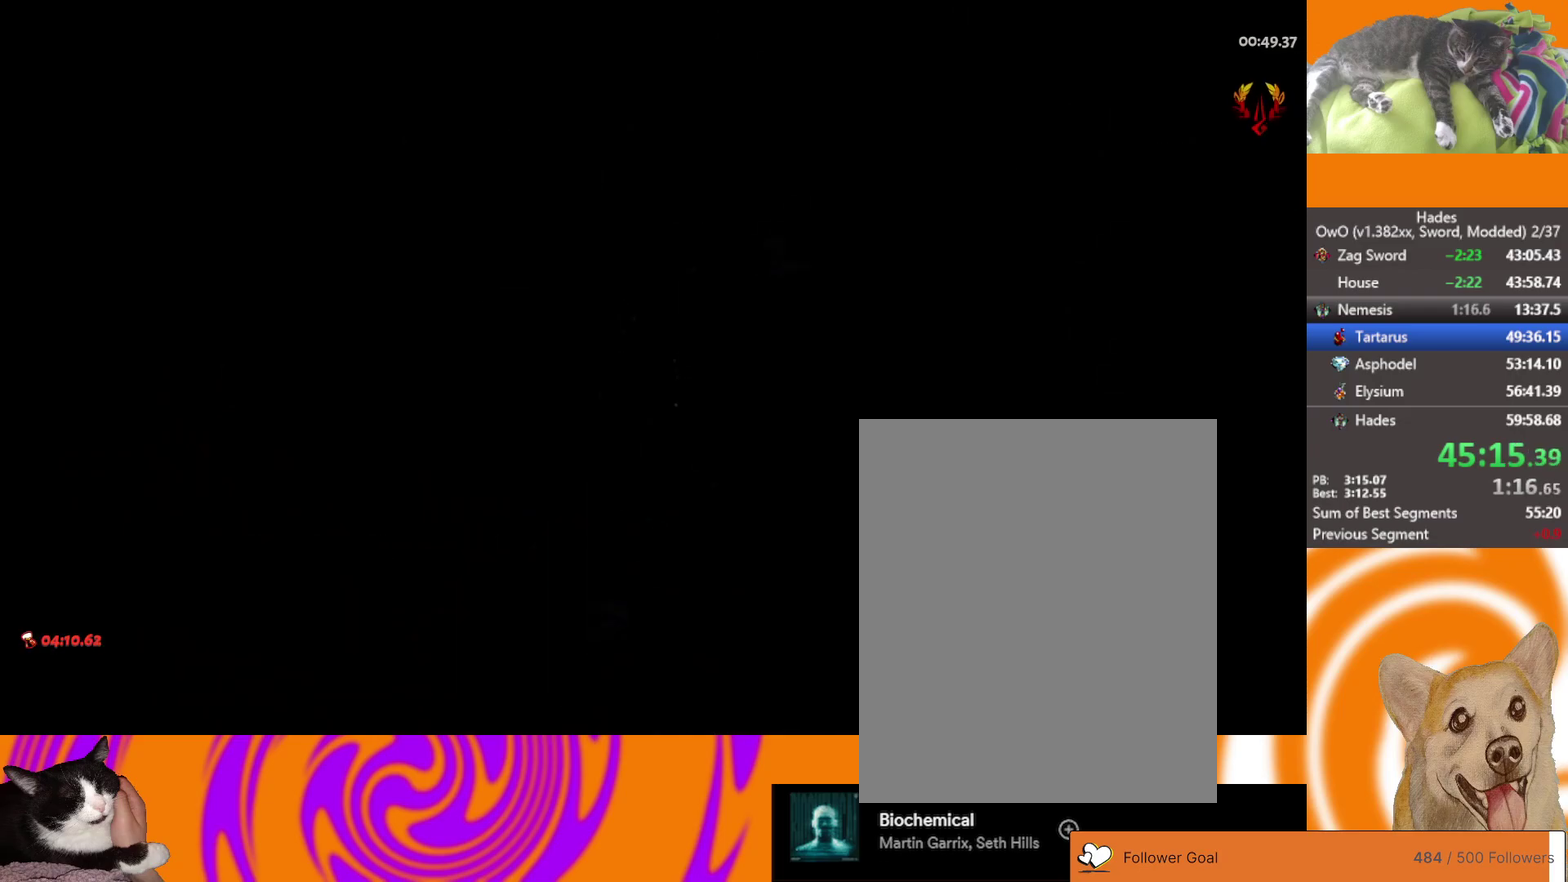
{"buttons": [], "left_stick": "left", "right_stick": "center", "events": [[50, "A", "down"], [117, "A", "up"], [200, "A", "down"], [283, "A", "up"], [333, "left_stick", "left"], [367, "A", "down"], [467, "A", "up"]]}
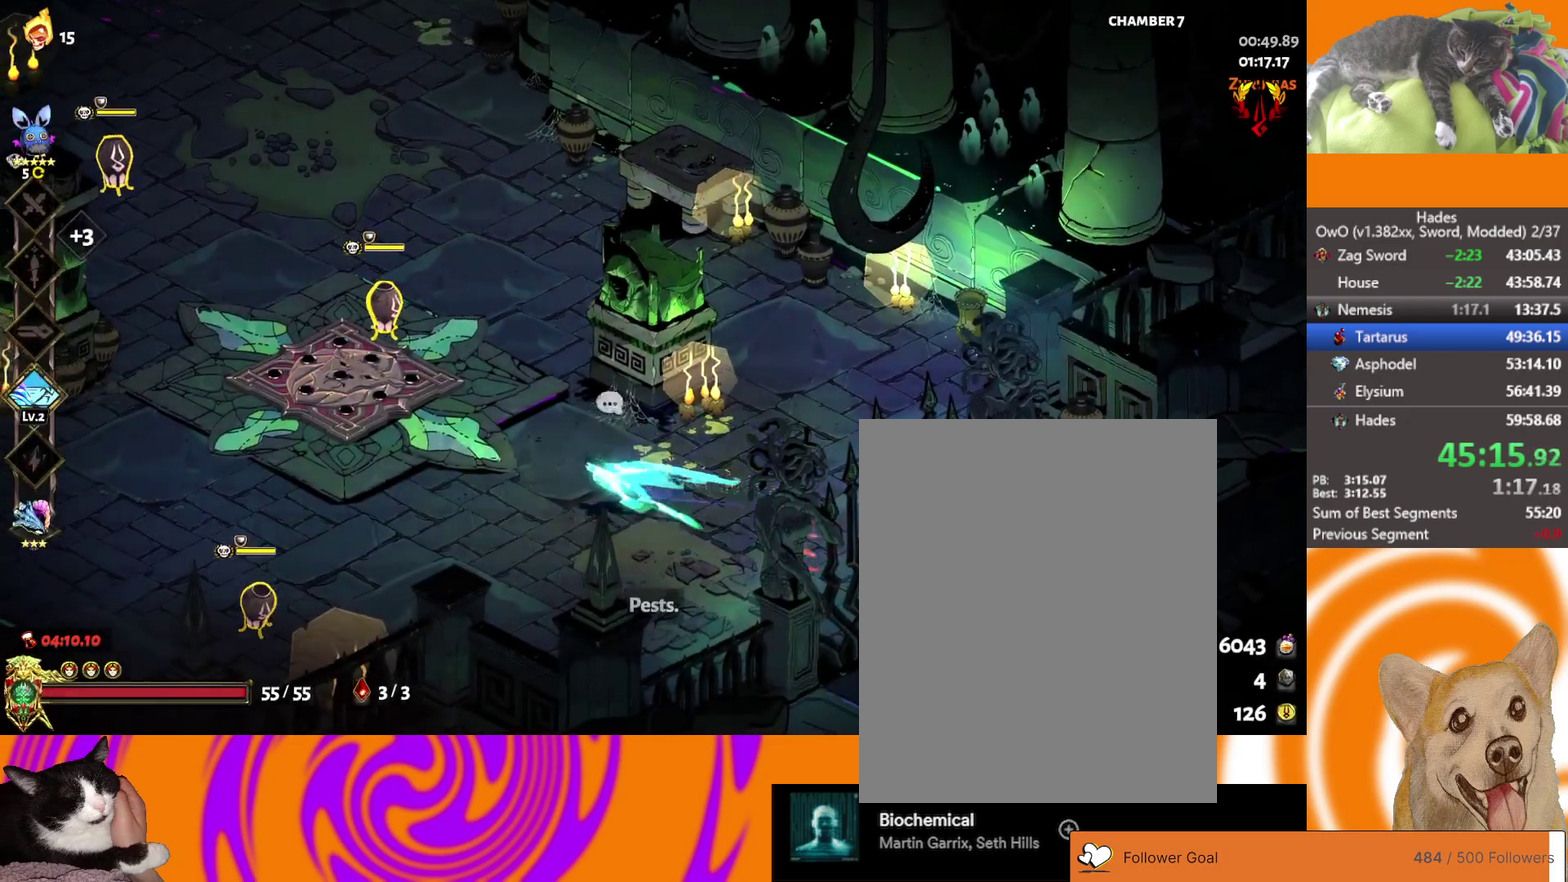
{"buttons": ["L2"], "left_stick": "left", "right_stick": "center", "events": [[167, "left_stick", "up-left"], [233, "A", "down"], [250, "X", "down"], [367, "left_stick", "left"], [400, "A", "up"], [400, "X", "up"], [467, "L2", "down"]]}
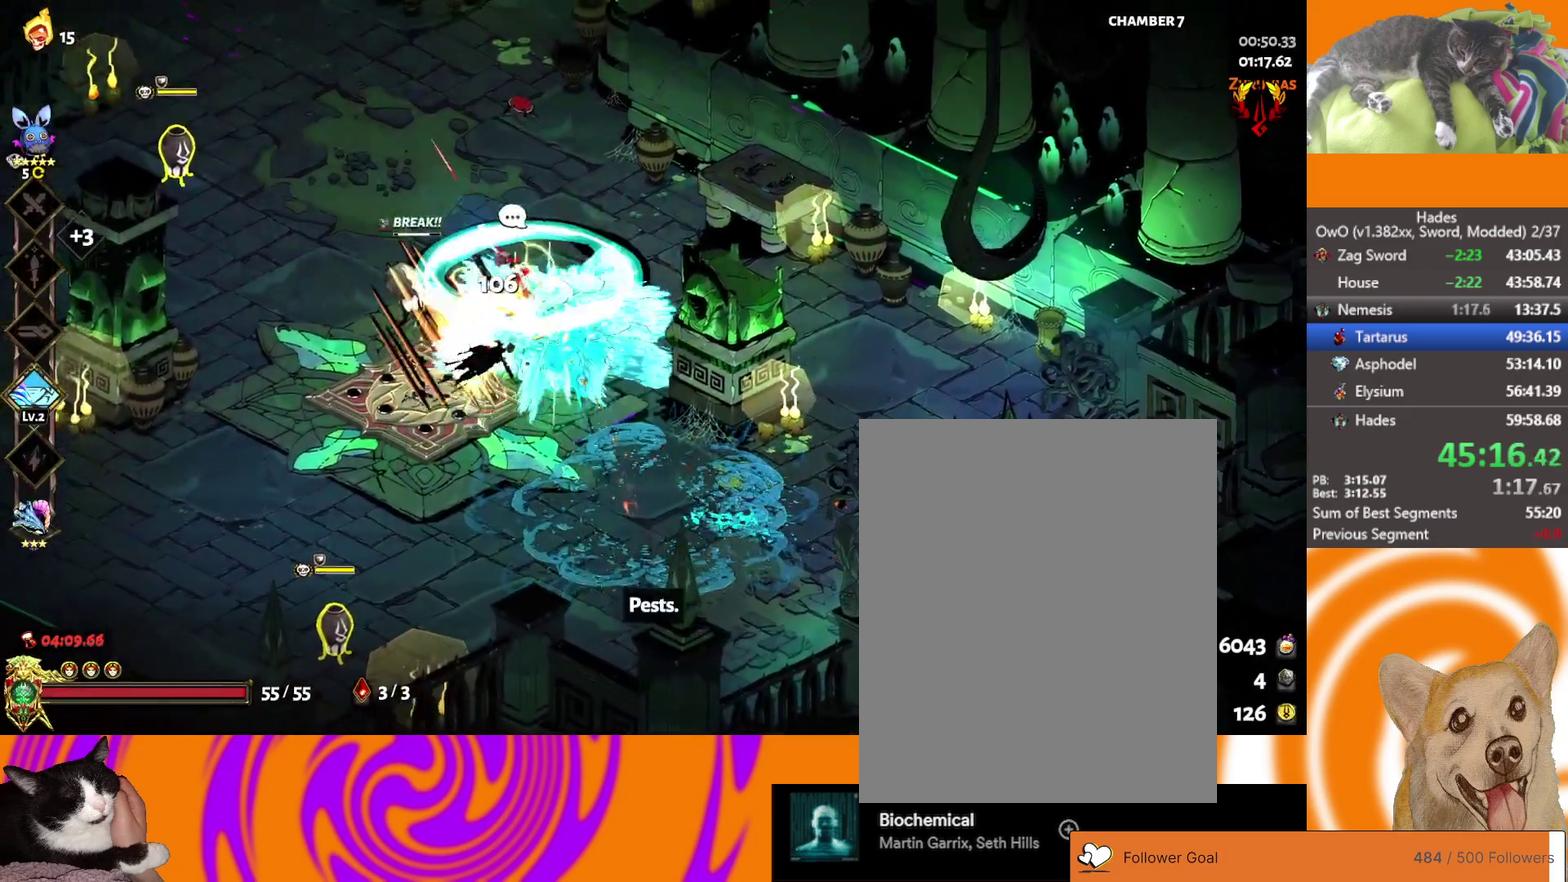
{"buttons": ["A"], "left_stick": "left", "right_stick": "center", "events": [[100, "L2", "up"], [400, "A", "down"]]}
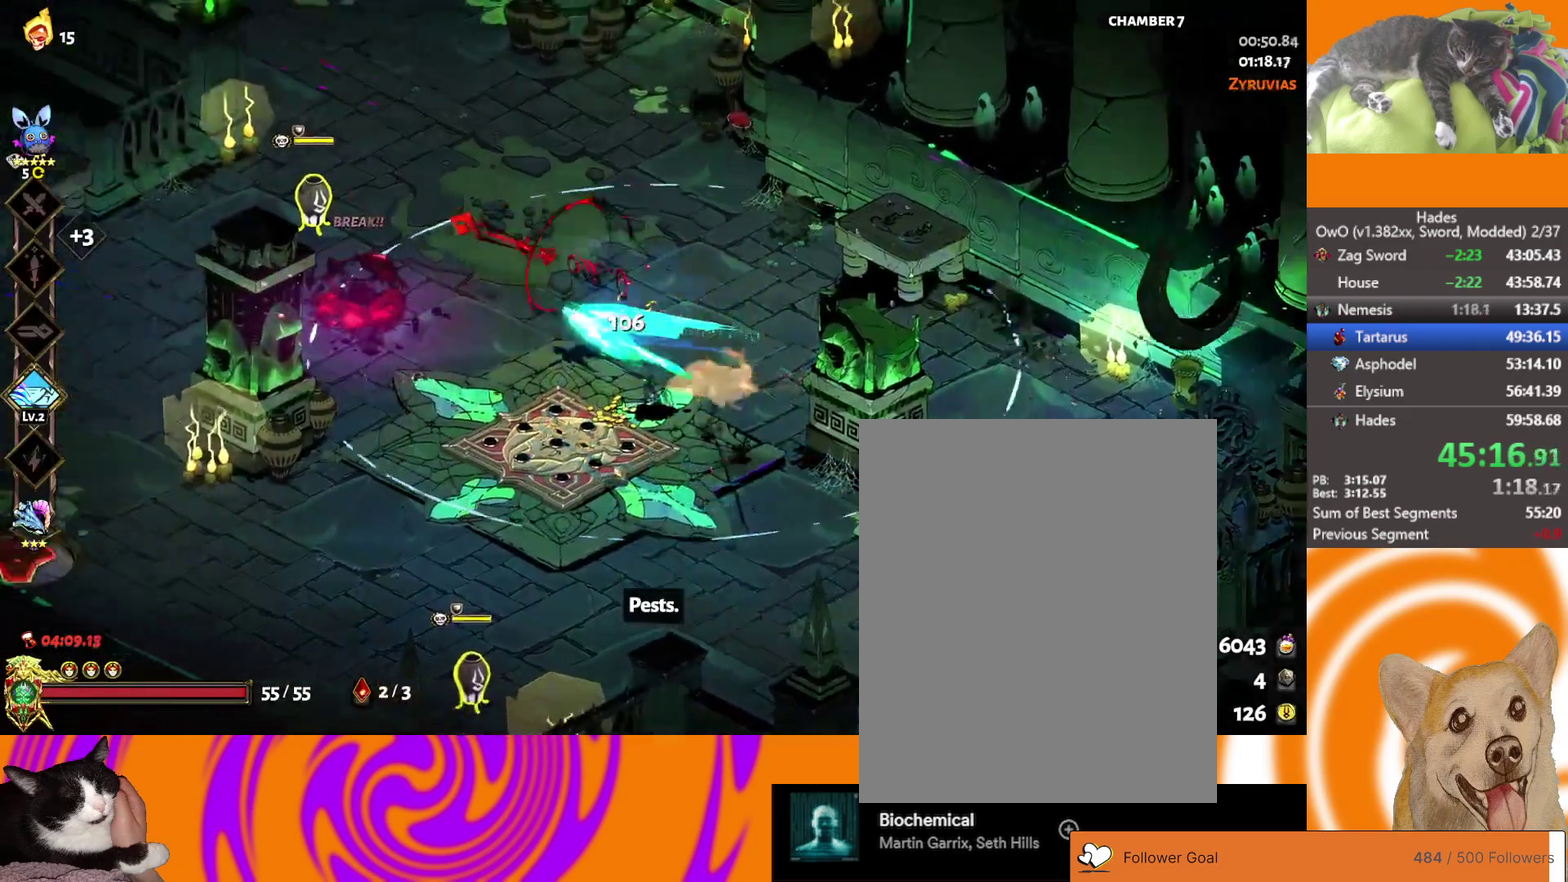
{"buttons": ["L2"], "left_stick": "down-right", "right_stick": "center", "events": [[33, "A", "up"], [100, "A", "down"], [133, "X", "down"], [300, "A", "up"], [300, "X", "up"], [367, "L2", "down"], [500, "left_stick", "down-right"]]}
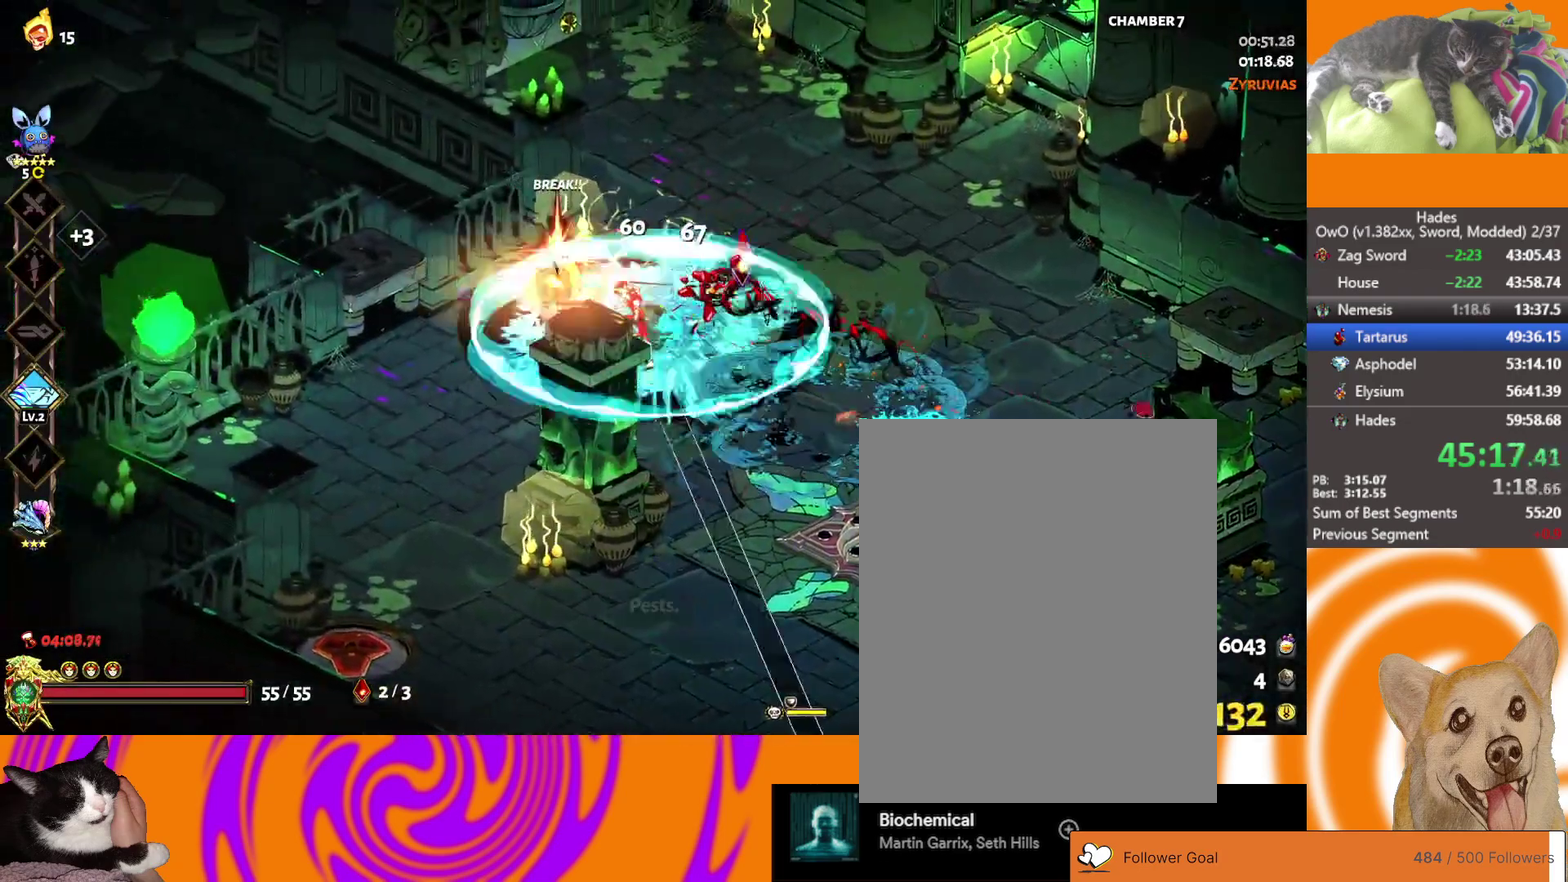
{"buttons": ["A"], "left_stick": "down-right", "right_stick": "center", "events": [[83, "L2", "up"], [233, "A", "down"], [367, "A", "up"], [483, "A", "down"]]}
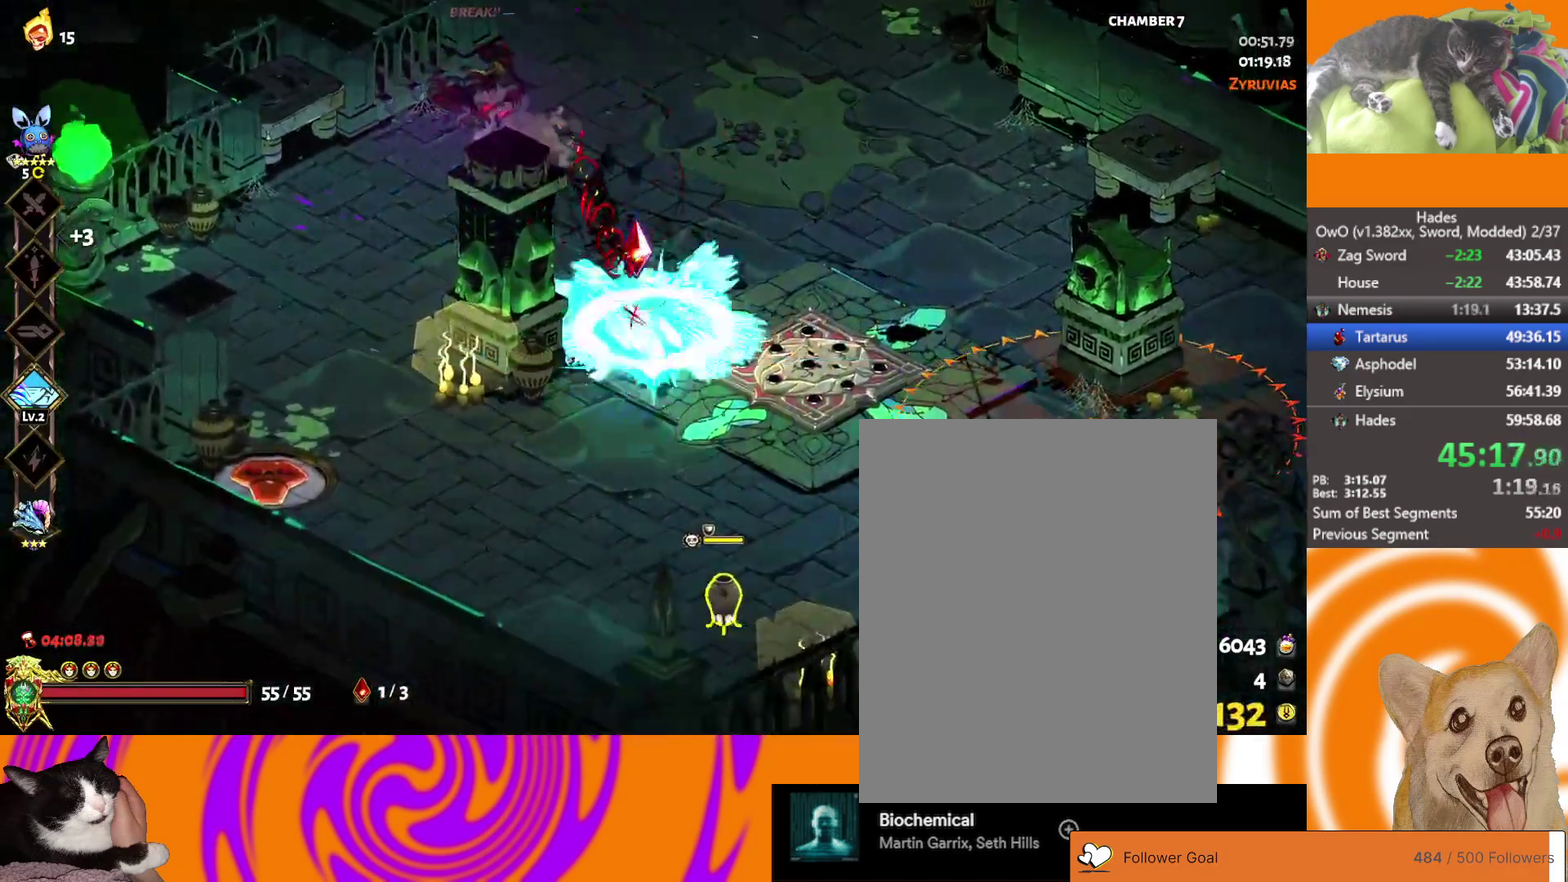
{"buttons": [], "left_stick": "down", "right_stick": "center", "events": [[100, "X", "down"], [200, "A", "up"], [267, "left_stick", "down"], [283, "X", "up"]]}
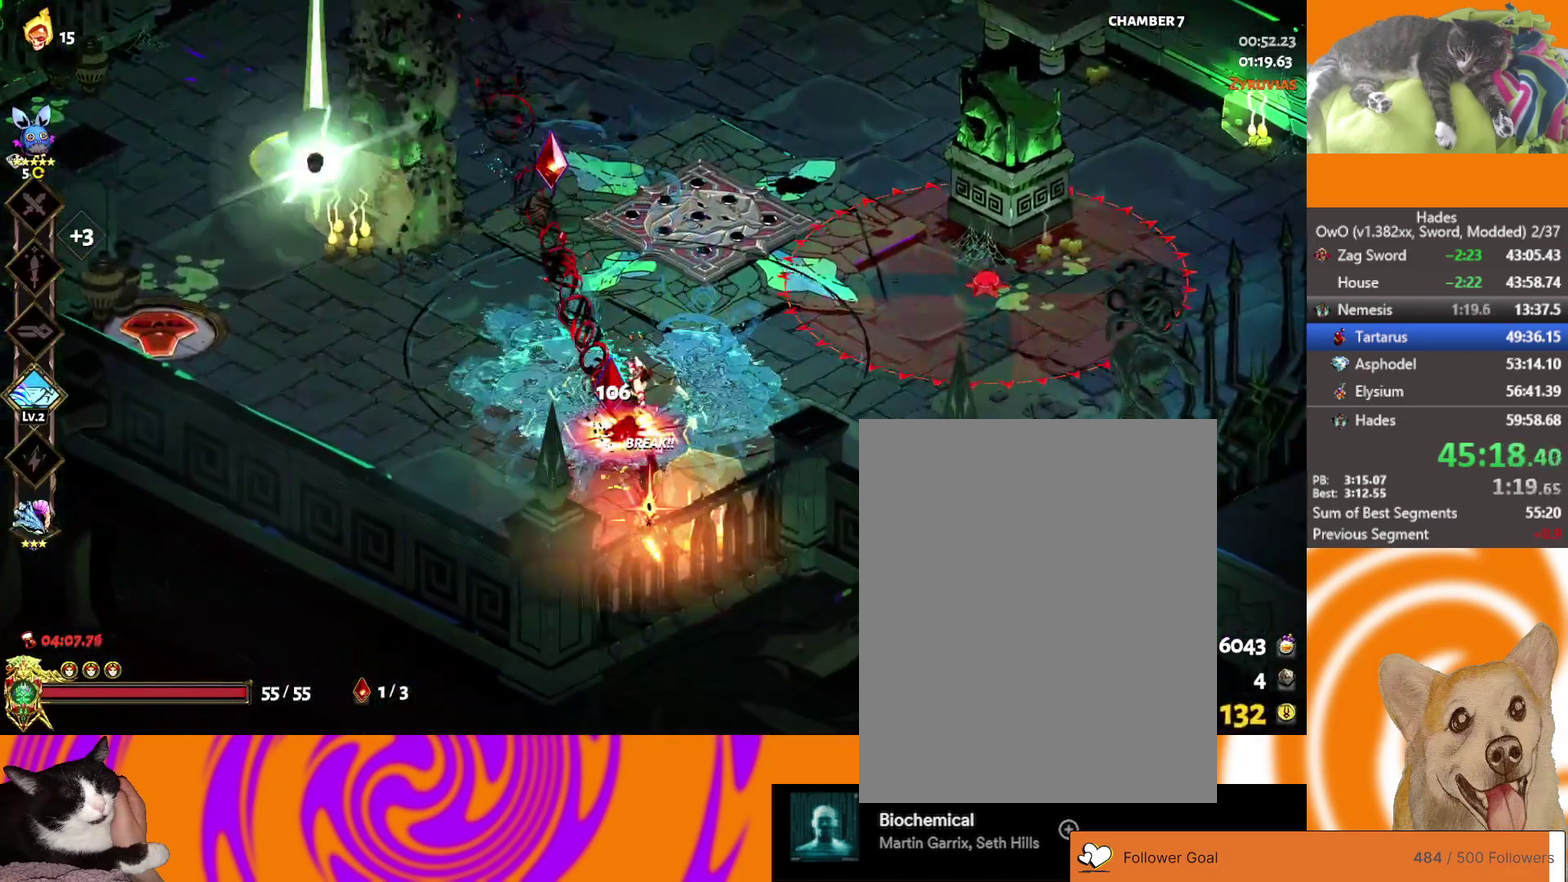
{"buttons": [], "left_stick": "up", "right_stick": "center", "events": [[167, "left_stick", "center"], [267, "left_stick", "up-left"], [433, "left_stick", "up"]]}
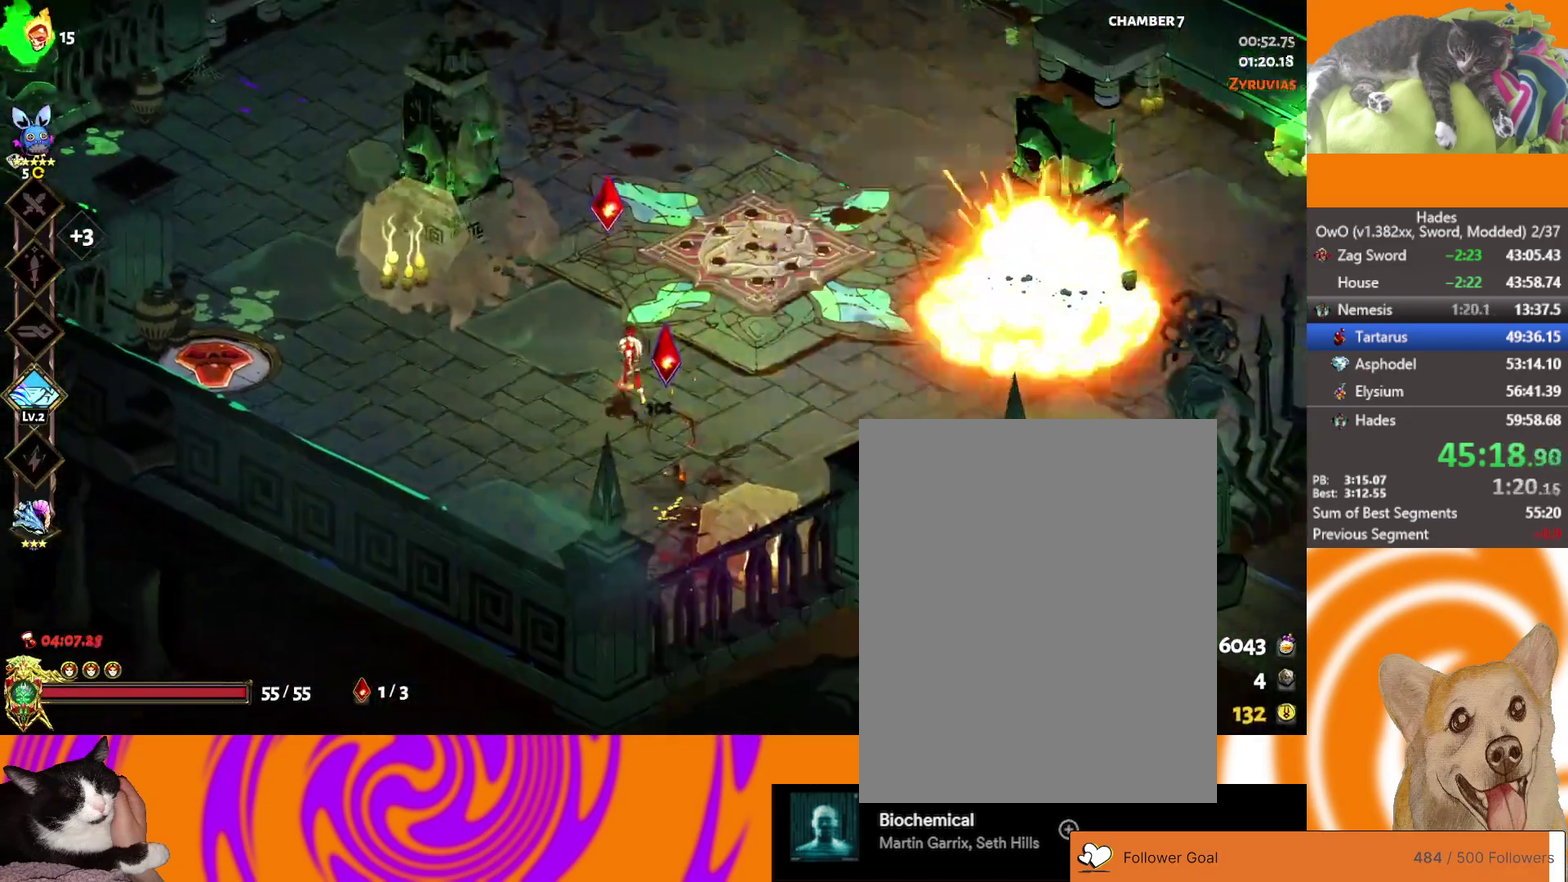
{"buttons": [], "left_stick": "up", "right_stick": "center", "events": []}
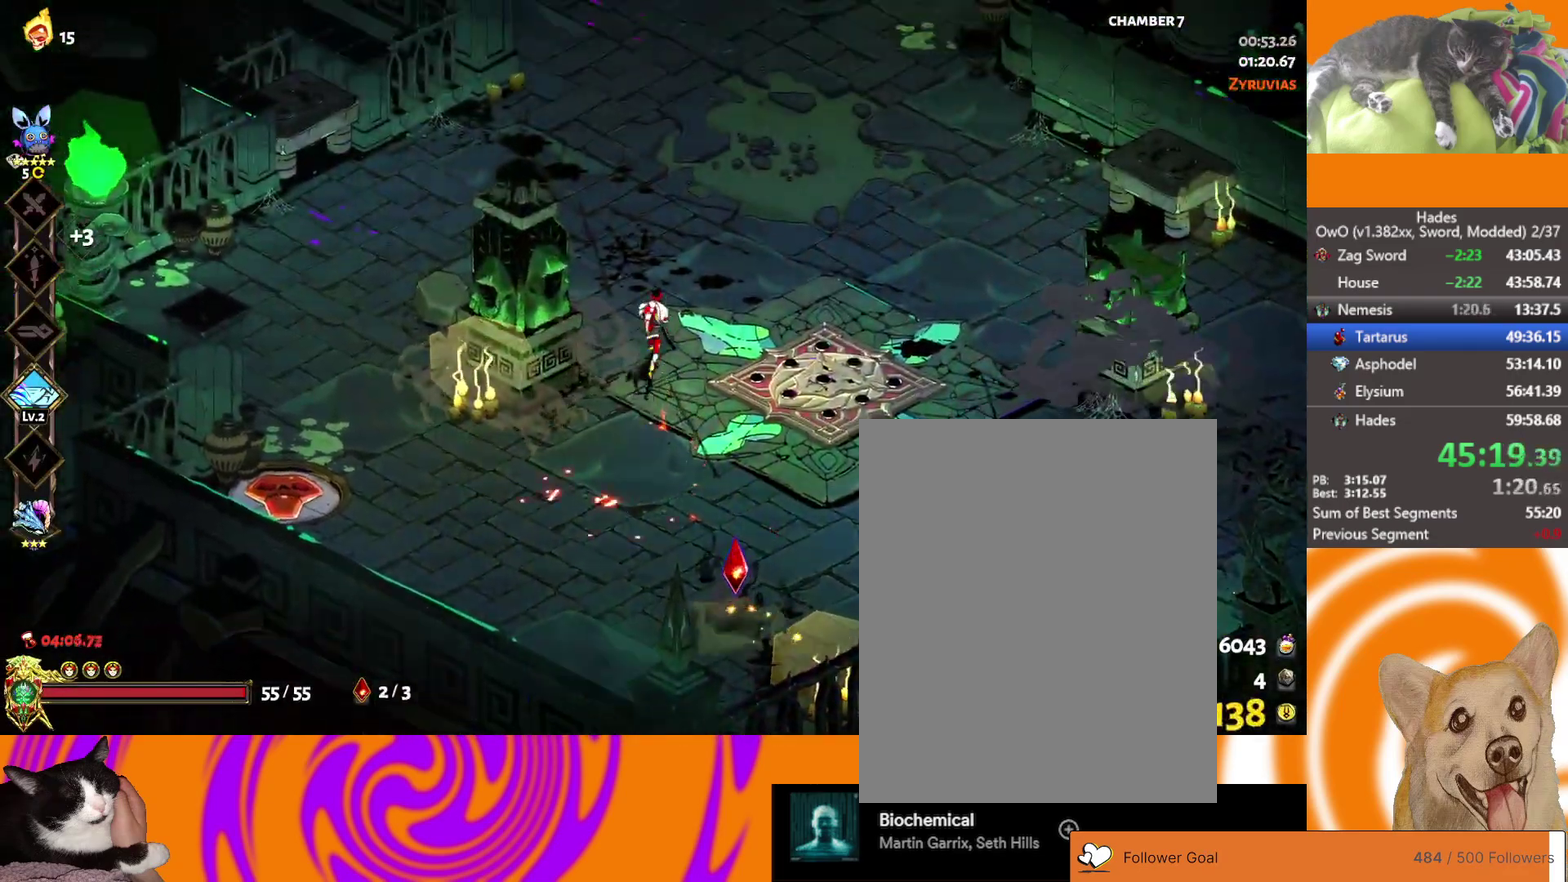
{"buttons": [], "left_stick": "center", "right_stick": "center", "events": [[283, "left_stick", "up-right"], [350, "left_stick", "center"]]}
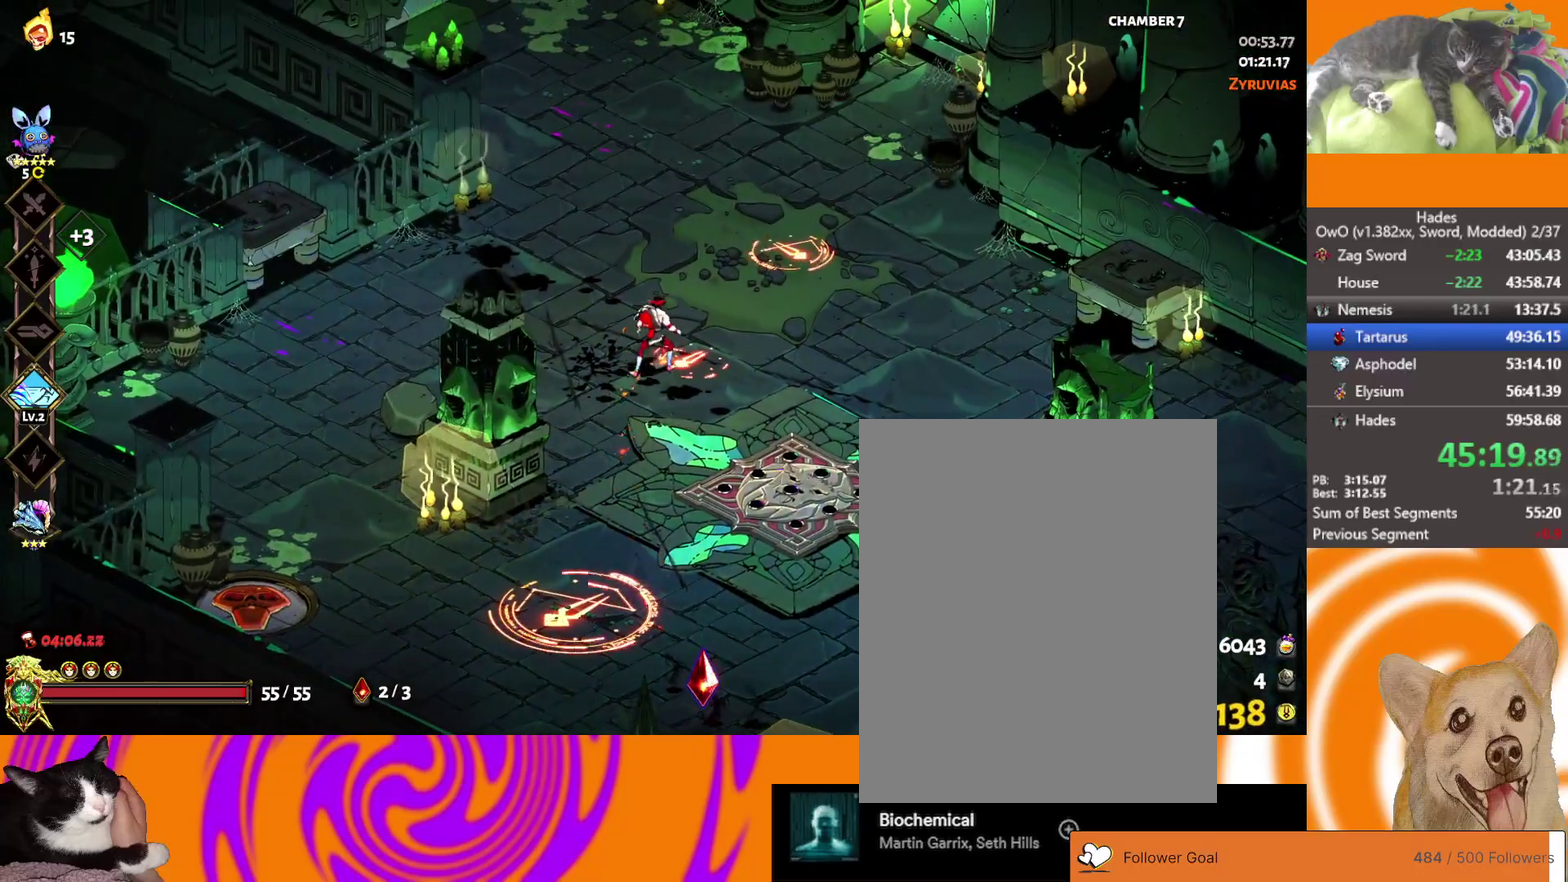
{"buttons": [], "left_stick": "down", "right_stick": "center", "events": [[167, "left_stick", "down"]]}
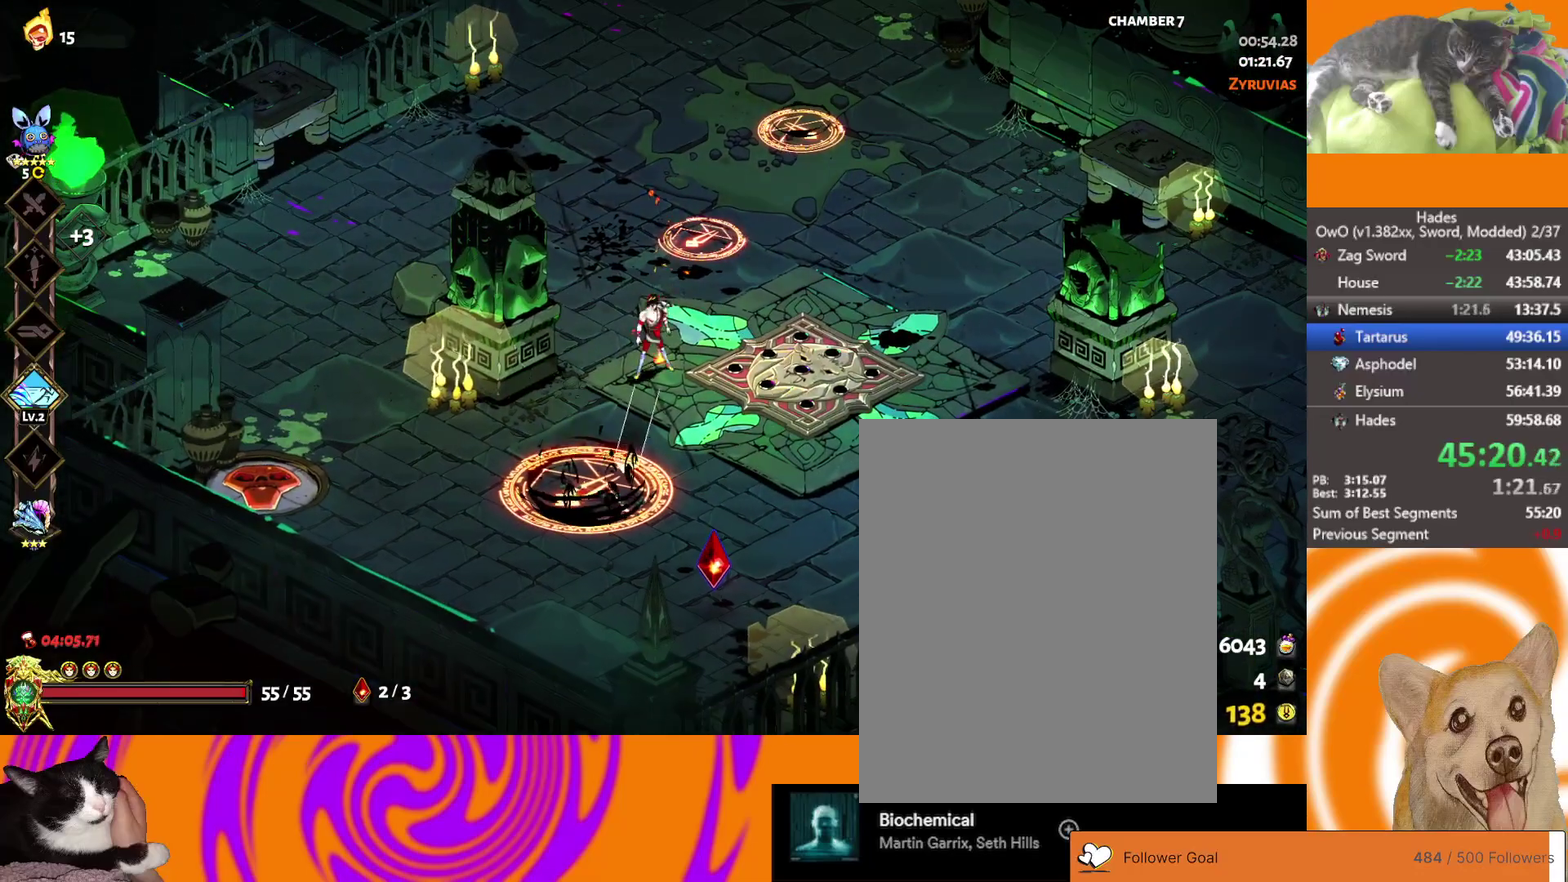
{"buttons": ["A"], "left_stick": "up", "right_stick": "center", "events": [[17, "L2", "down"], [150, "L2", "up"], [217, "left_stick", "down-left"], [267, "A", "down"], [283, "X", "down"], [400, "left_stick", "up"], [433, "X", "up"]]}
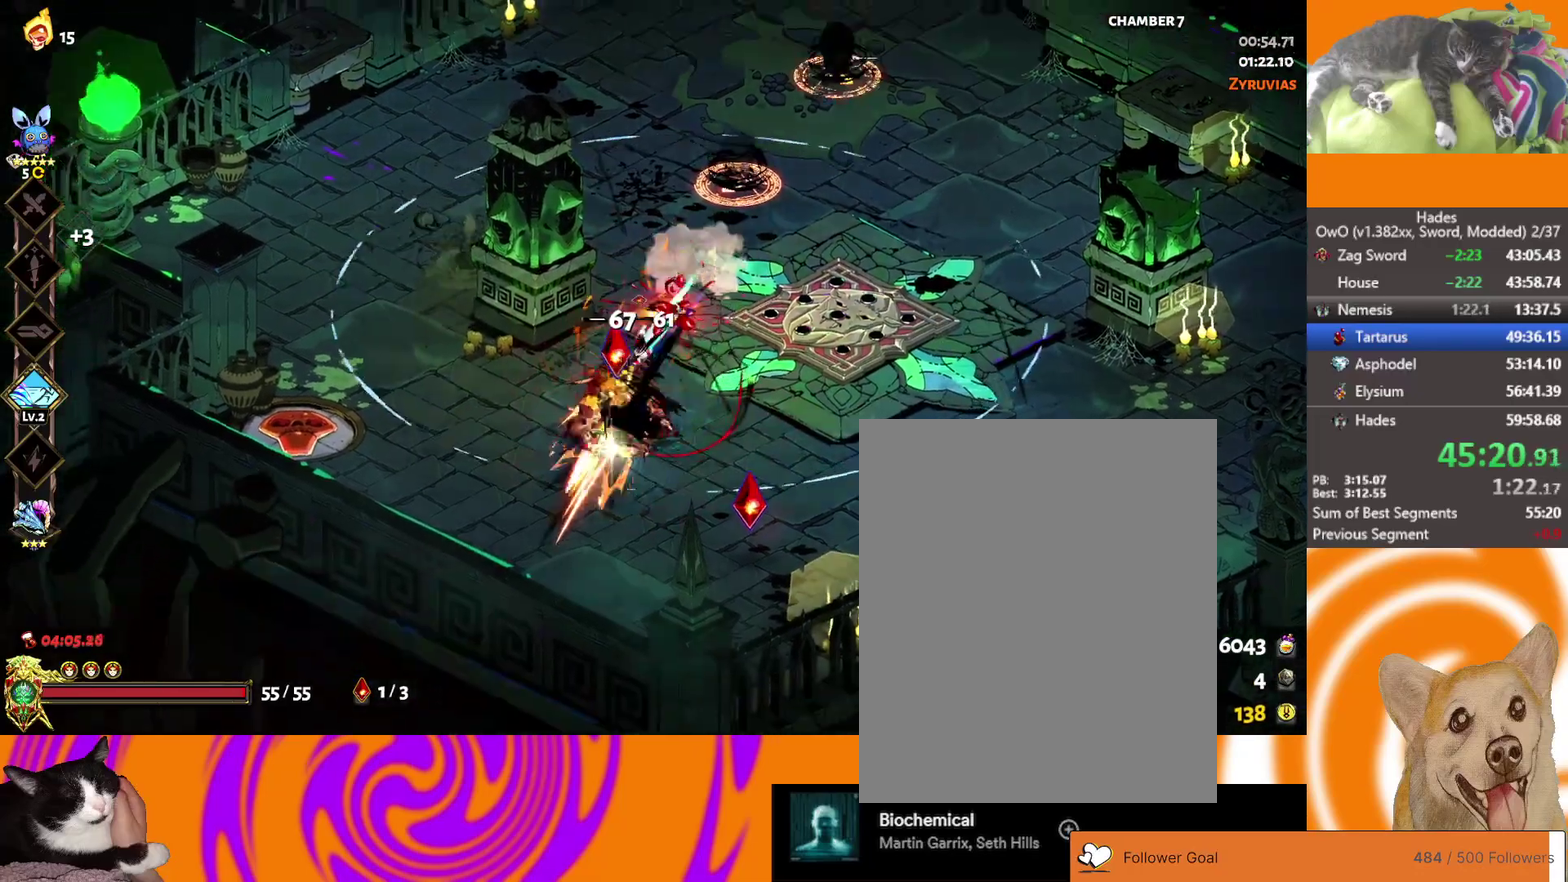
{"buttons": ["L2"], "left_stick": "up", "right_stick": "center", "events": [[233, "X", "down"], [283, "left_stick", "up-right"], [333, "A", "up"], [450, "X", "up"], [467, "left_stick", "up"], [483, "L2", "down"]]}